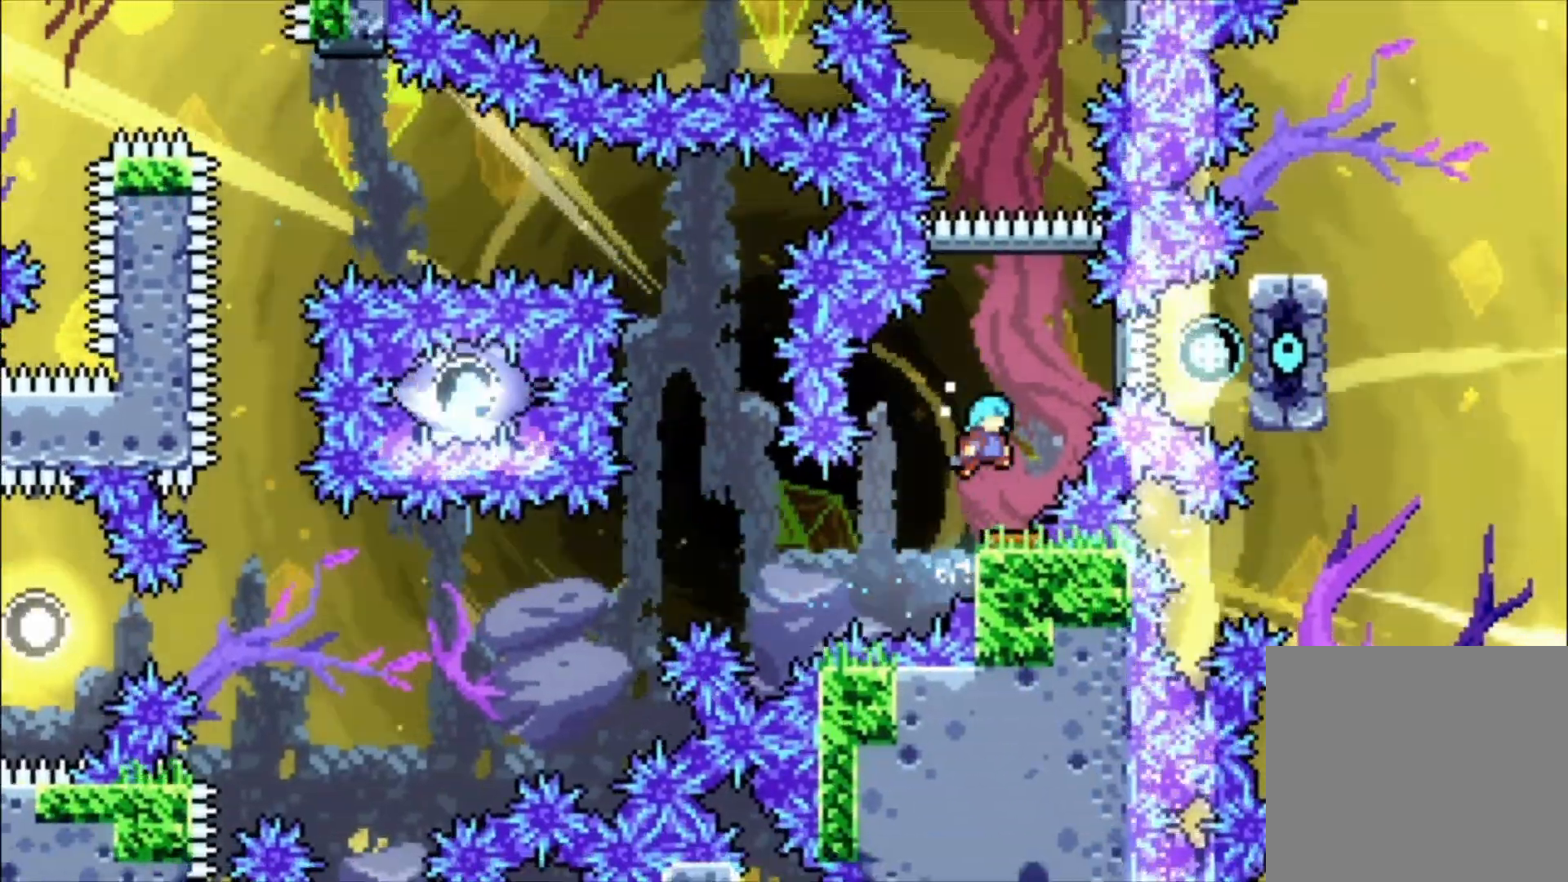
Gameplay with a controller (Xbox layout); each line is a JSON object with the inputs held at the frame after it. "events" lists button and stick changes between this image and that frame as [ms after this image, input, new state], when the widget could be followed in between. Not read: right_stick.
{"buttons": [], "left_stick": "center", "events": [[33, "L1", "up"]]}
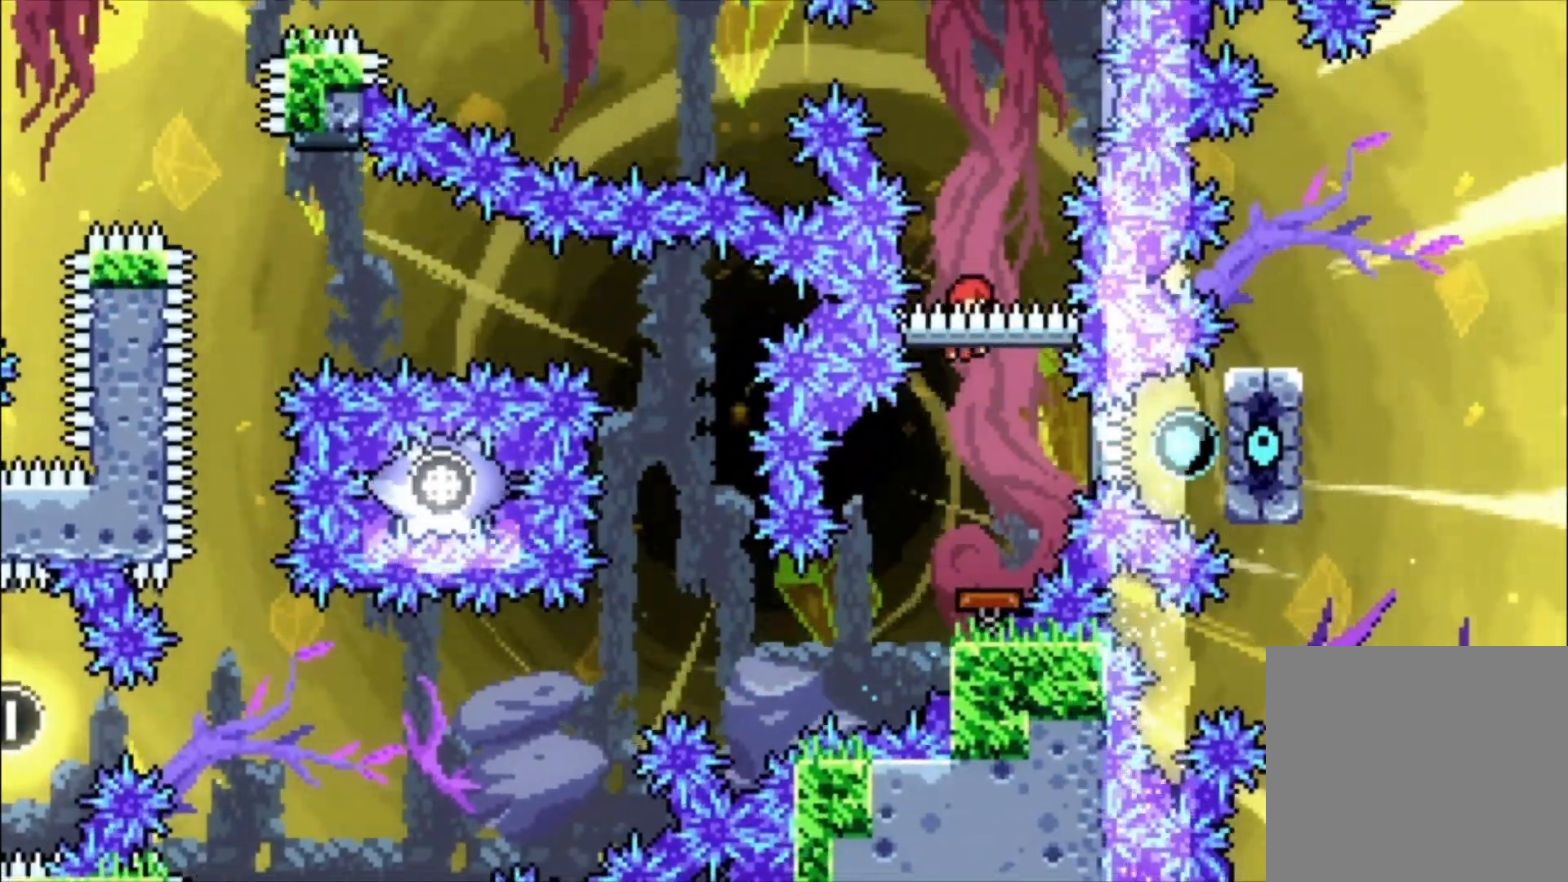
{"buttons": ["L1"], "left_stick": "center", "events": [[333, "L1", "down"], [400, "X", "down"], [500, "X", "up"]]}
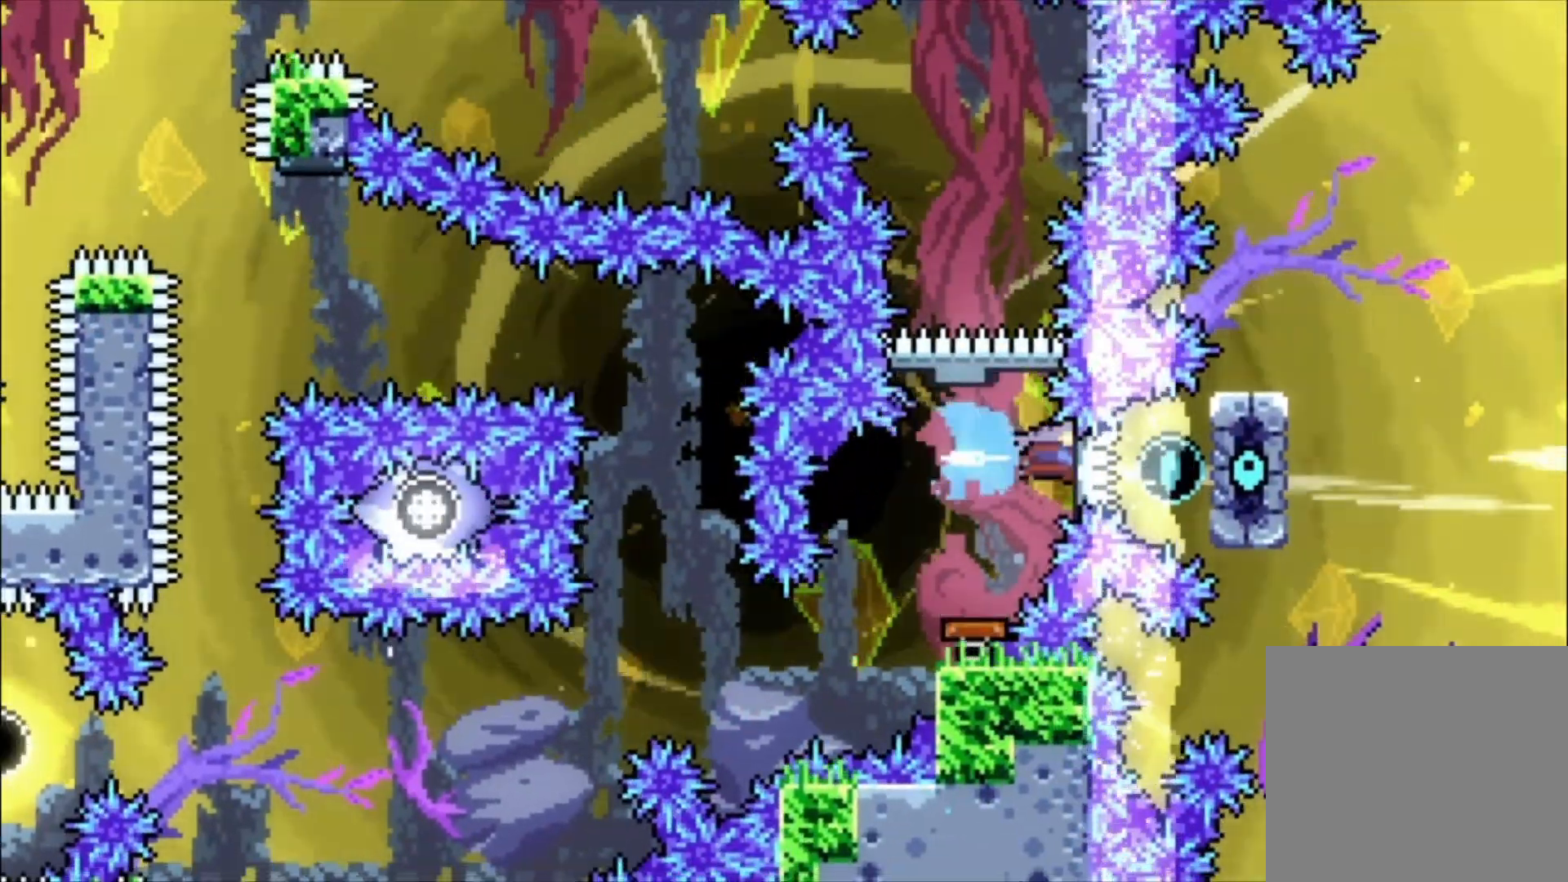
{"buttons": ["L1"], "left_stick": "center", "events": []}
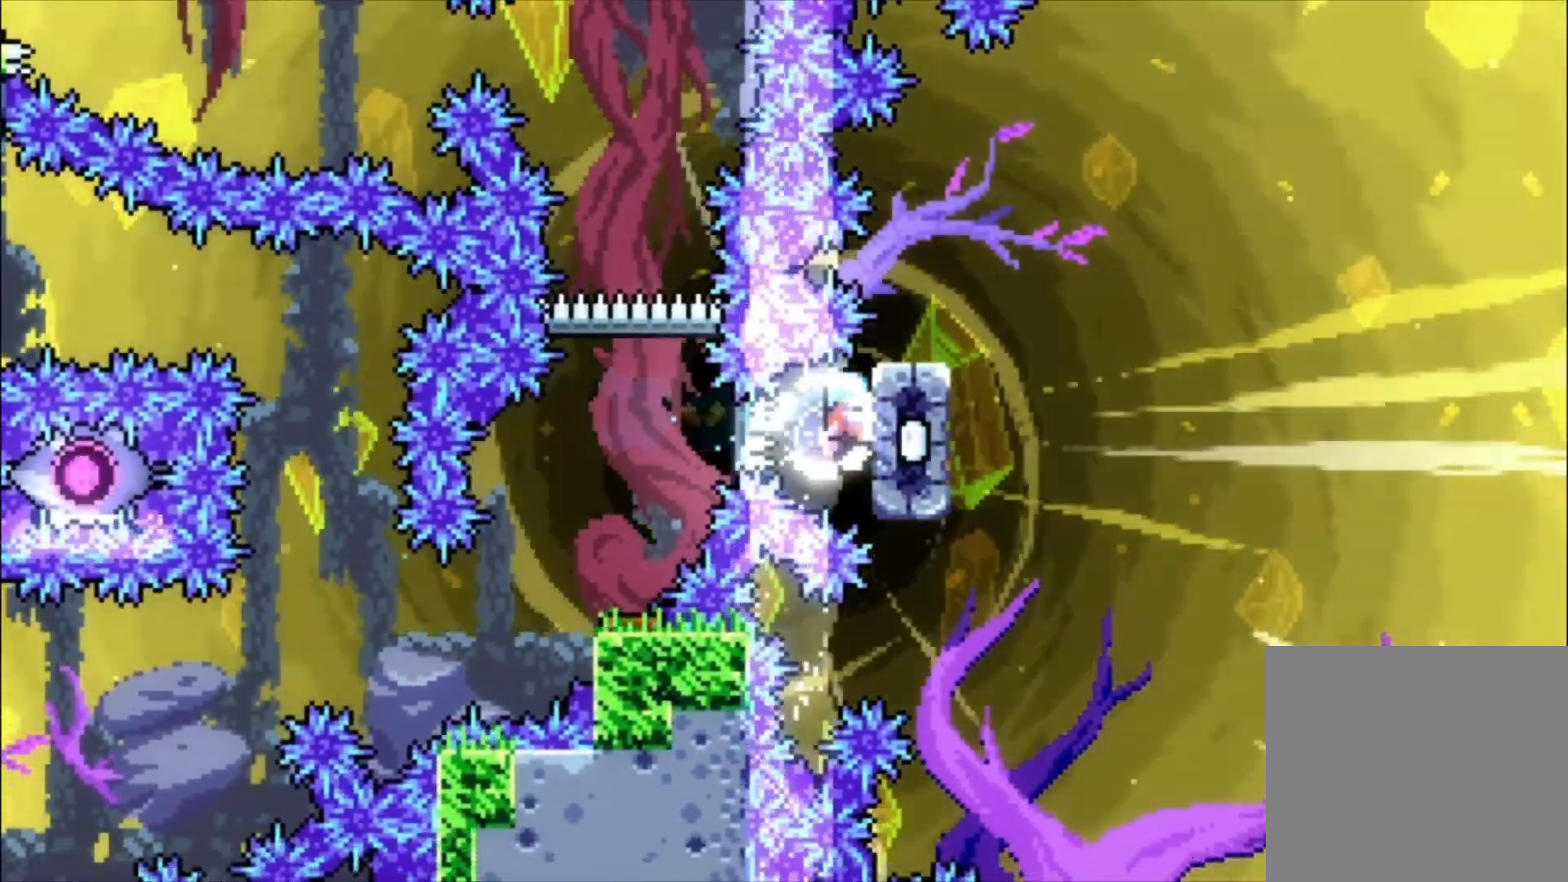
{"buttons": ["L1"], "left_stick": "center", "events": []}
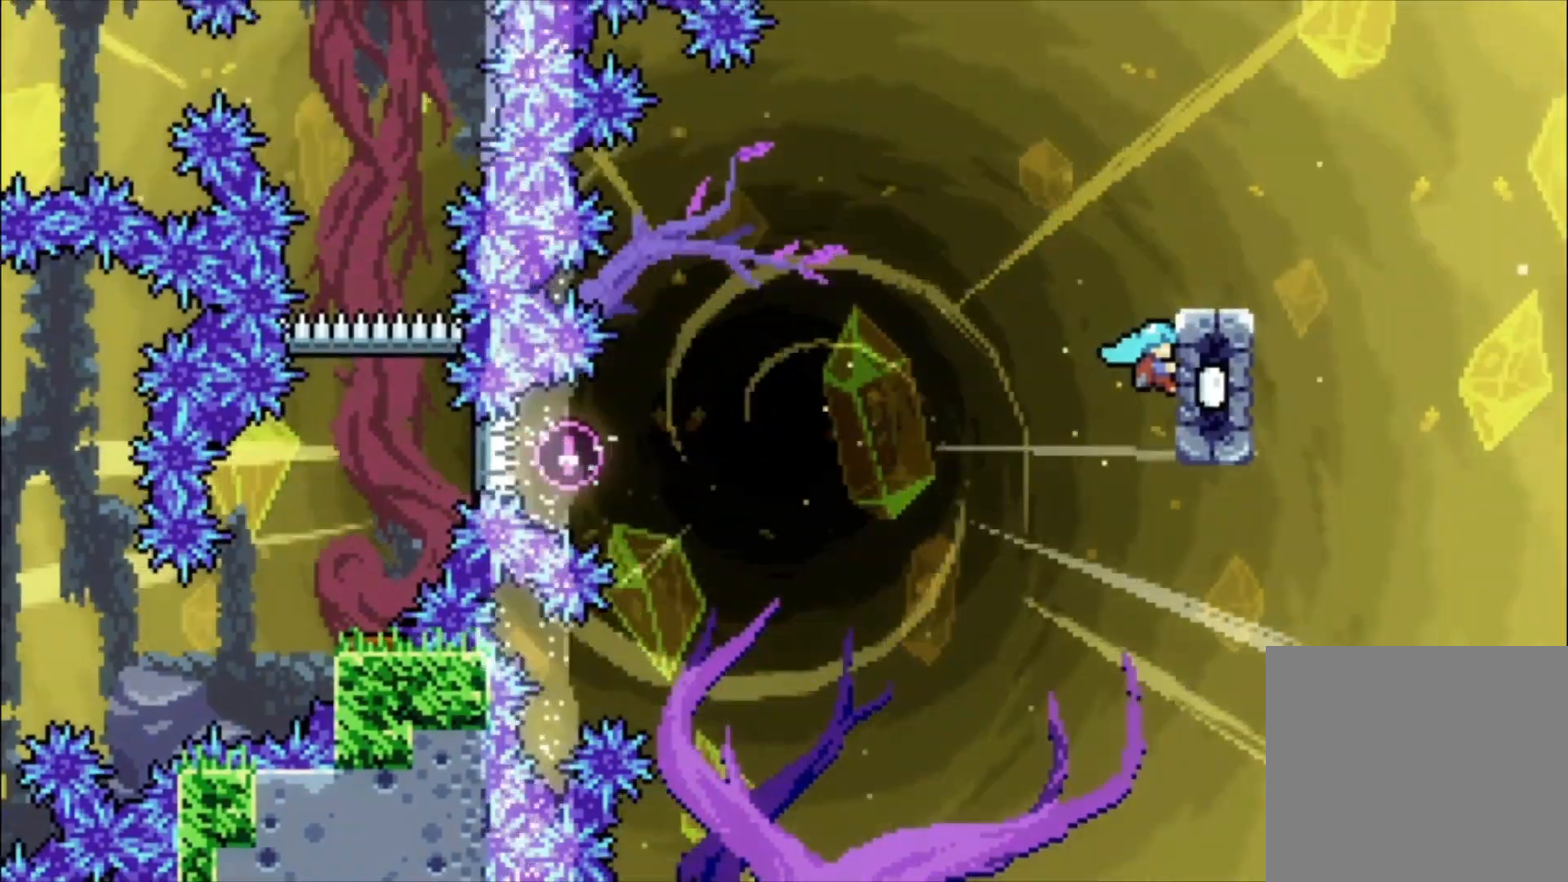
{"buttons": ["L1"], "left_stick": "center", "events": []}
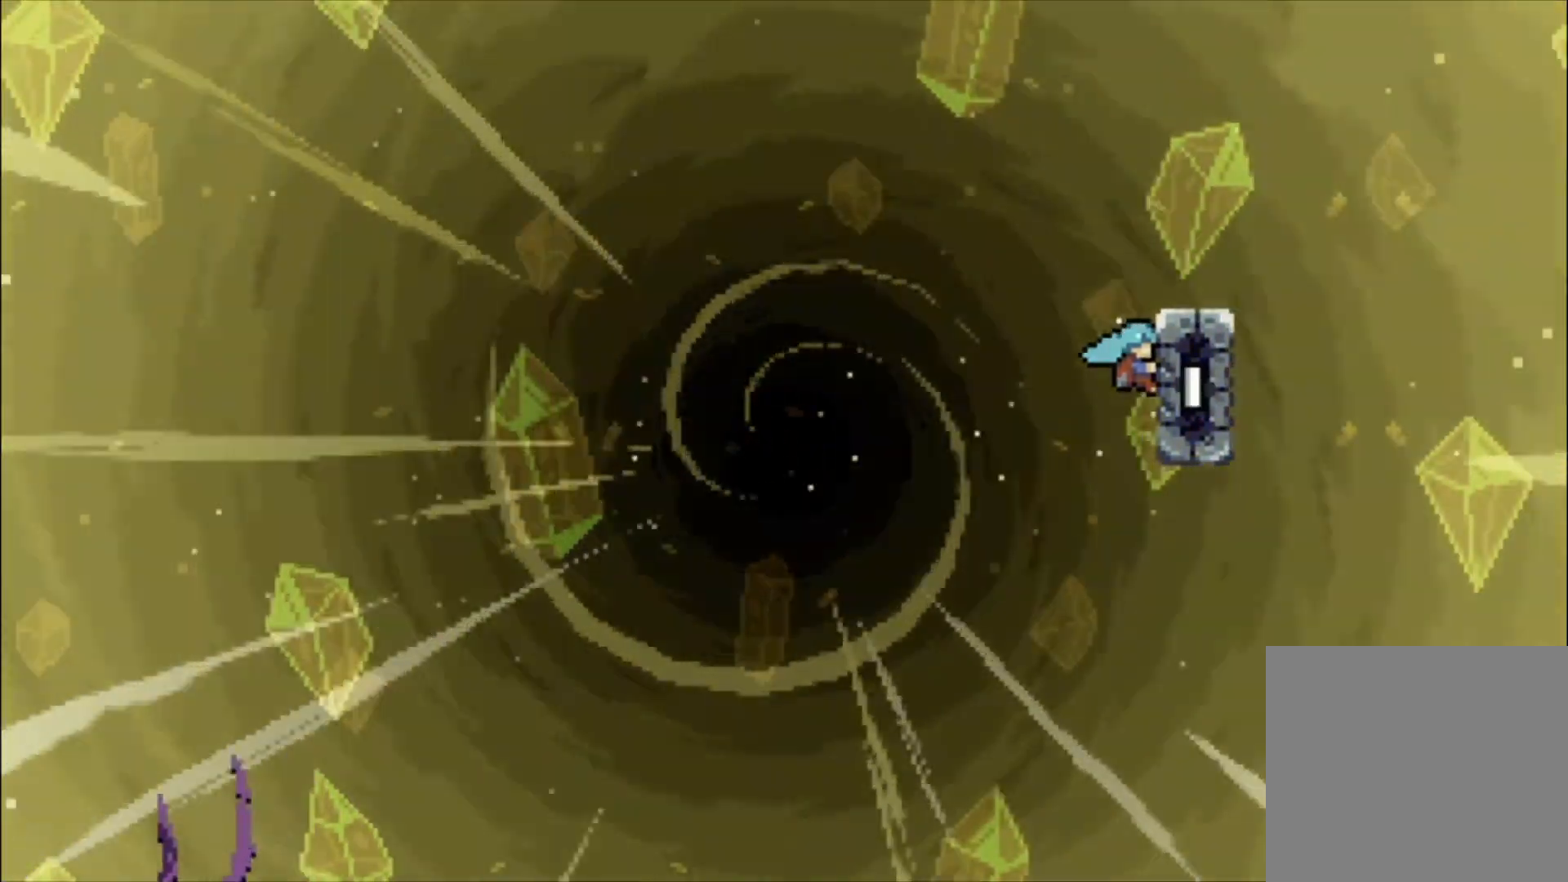
{"buttons": ["L1"], "left_stick": "center", "events": []}
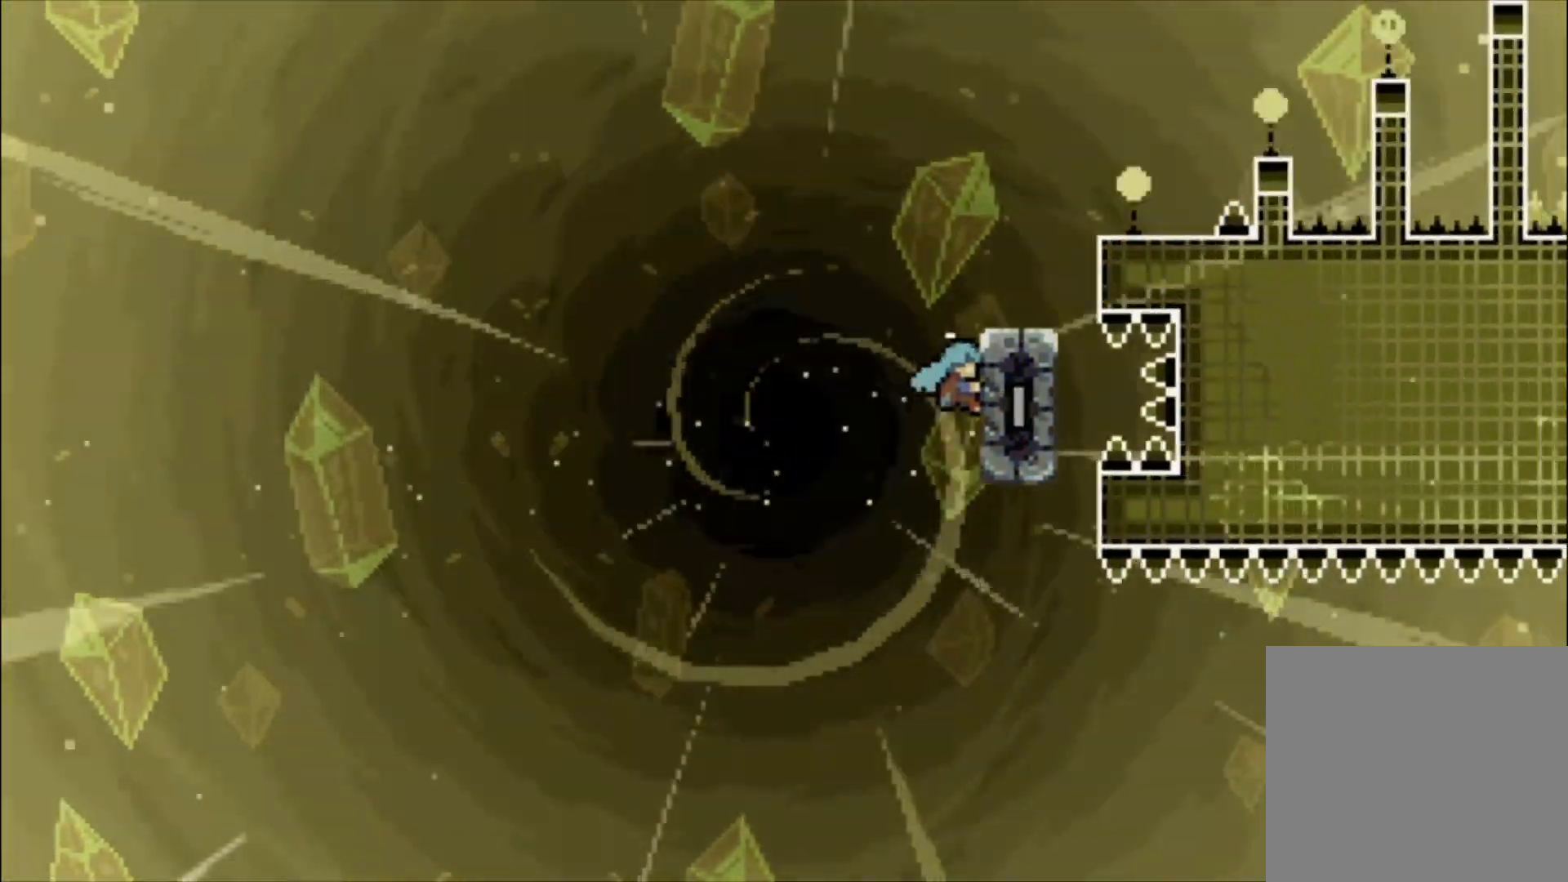
{"buttons": ["L1"], "left_stick": "center", "events": []}
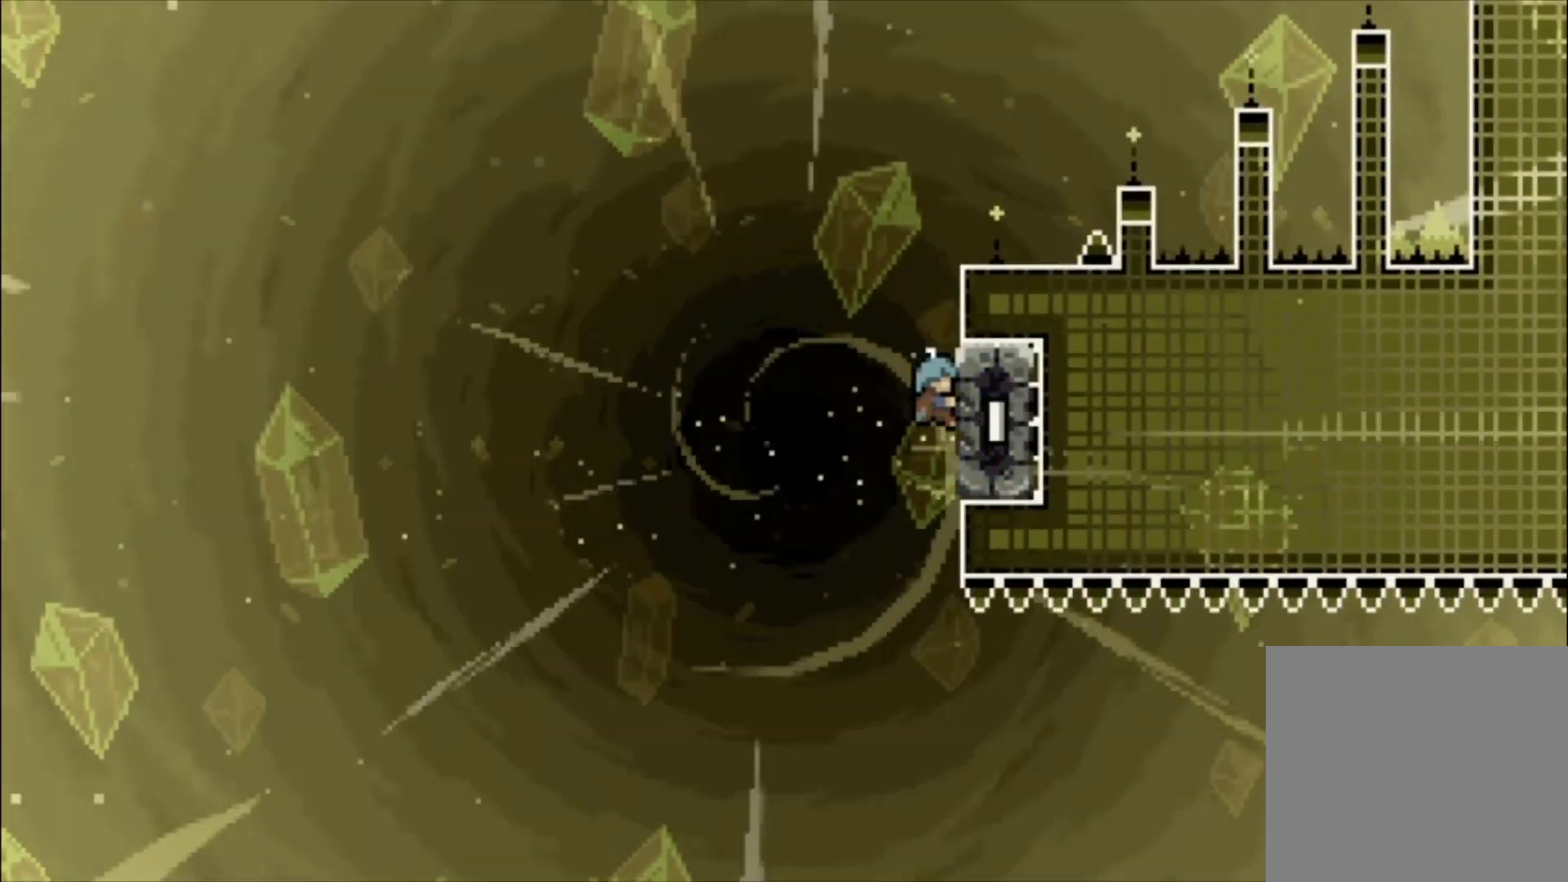
{"buttons": ["L1"], "left_stick": "up-left", "events": [[133, "A", "down"], [400, "A", "up"], [400, "left_stick", "up"], [500, "left_stick", "up-left"]]}
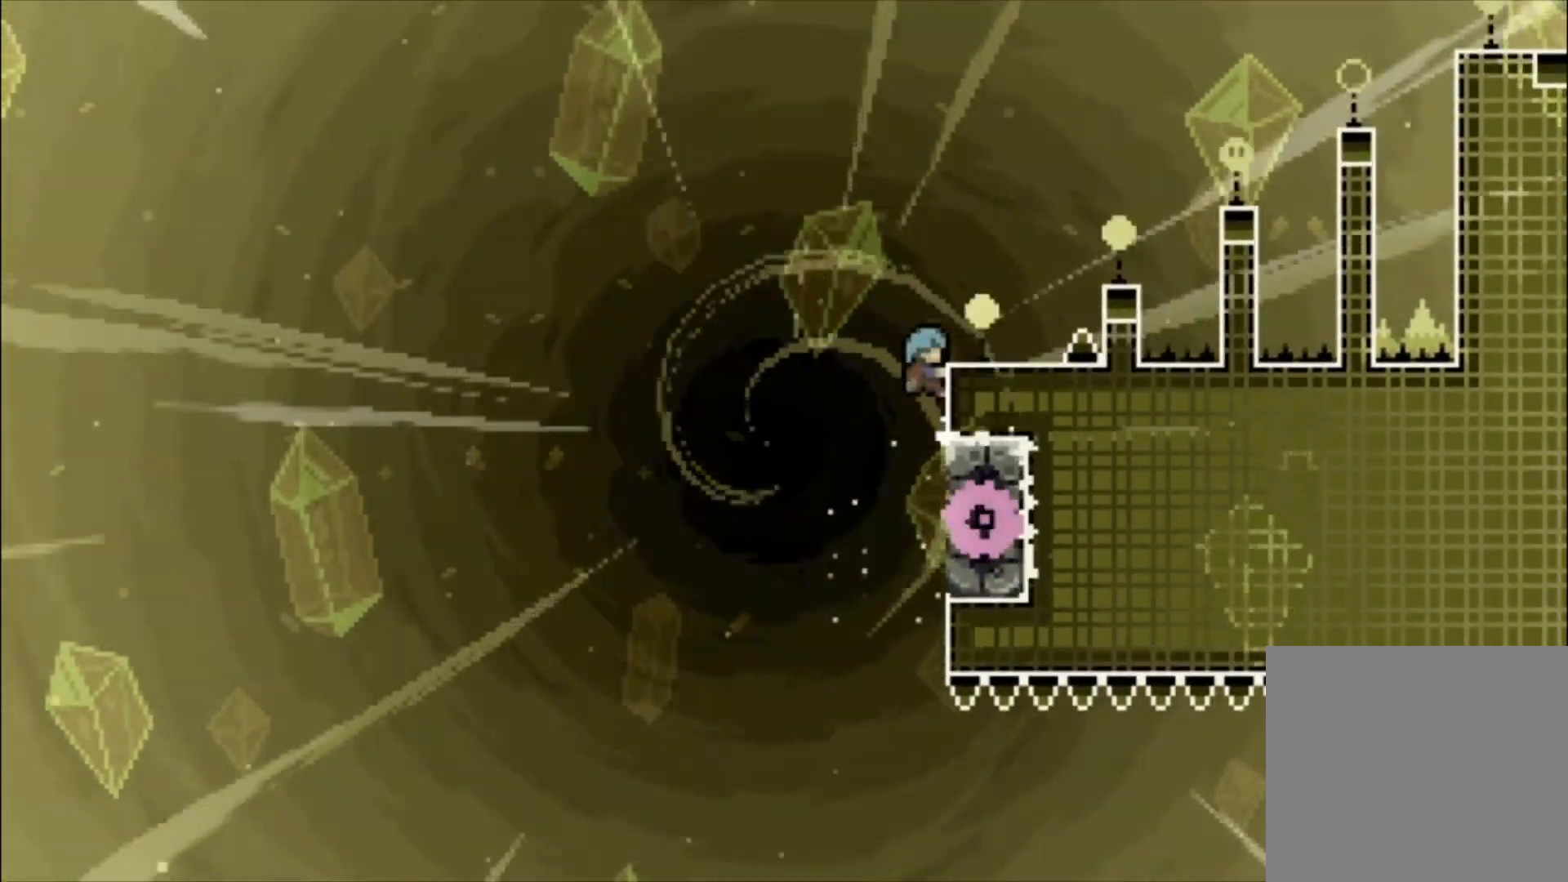
{"buttons": [], "left_stick": "center", "events": [[333, "left_stick", "center"], [367, "L1", "up"]]}
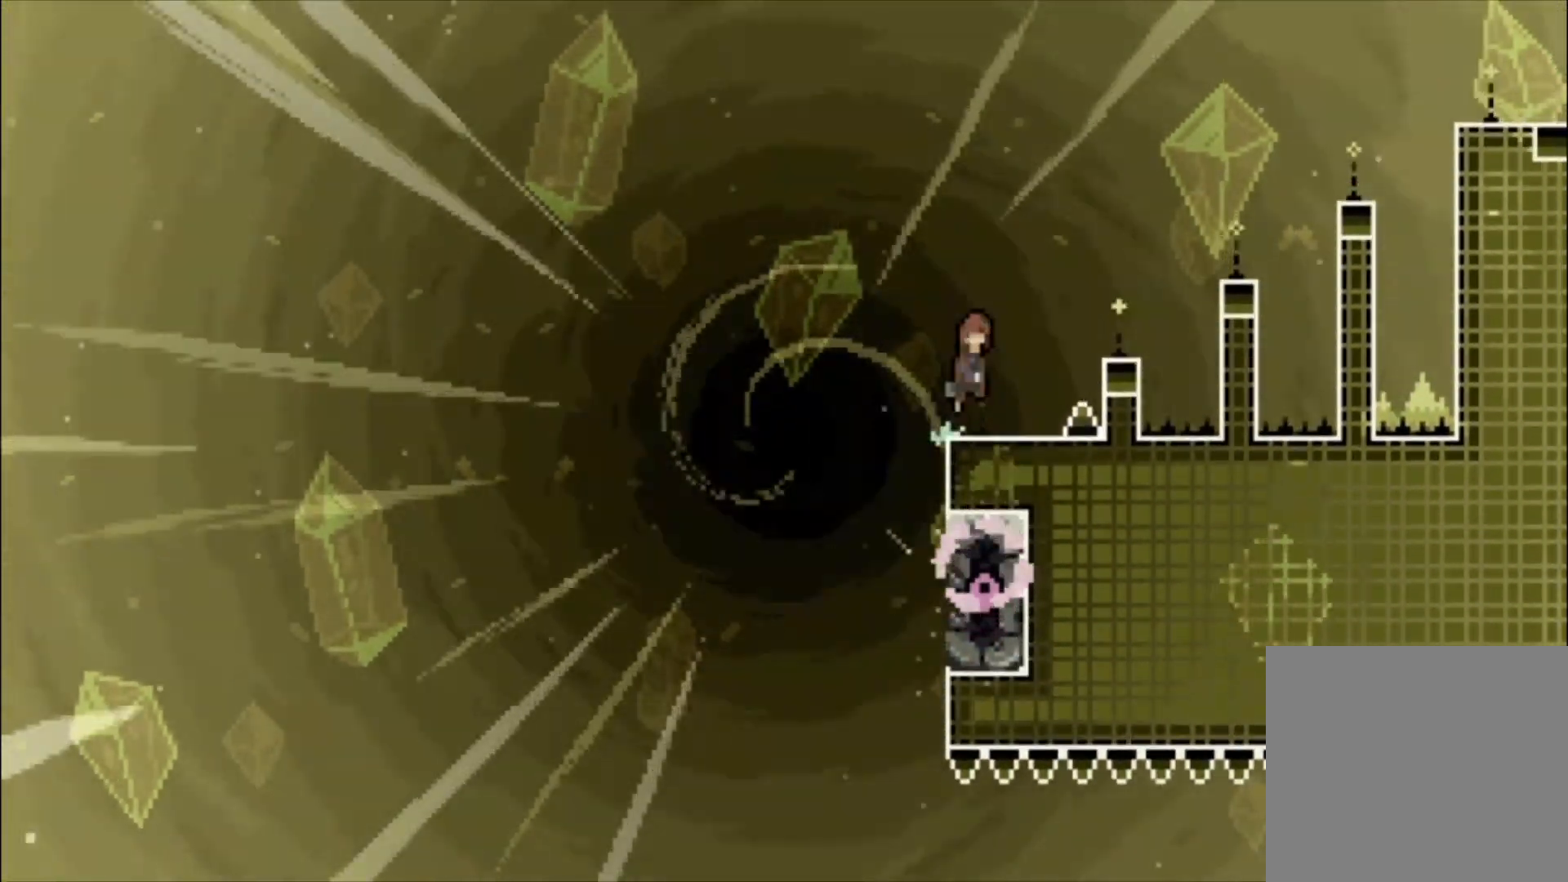
{"buttons": [], "left_stick": "center", "events": [[33, "A", "down"], [367, "A", "up"]]}
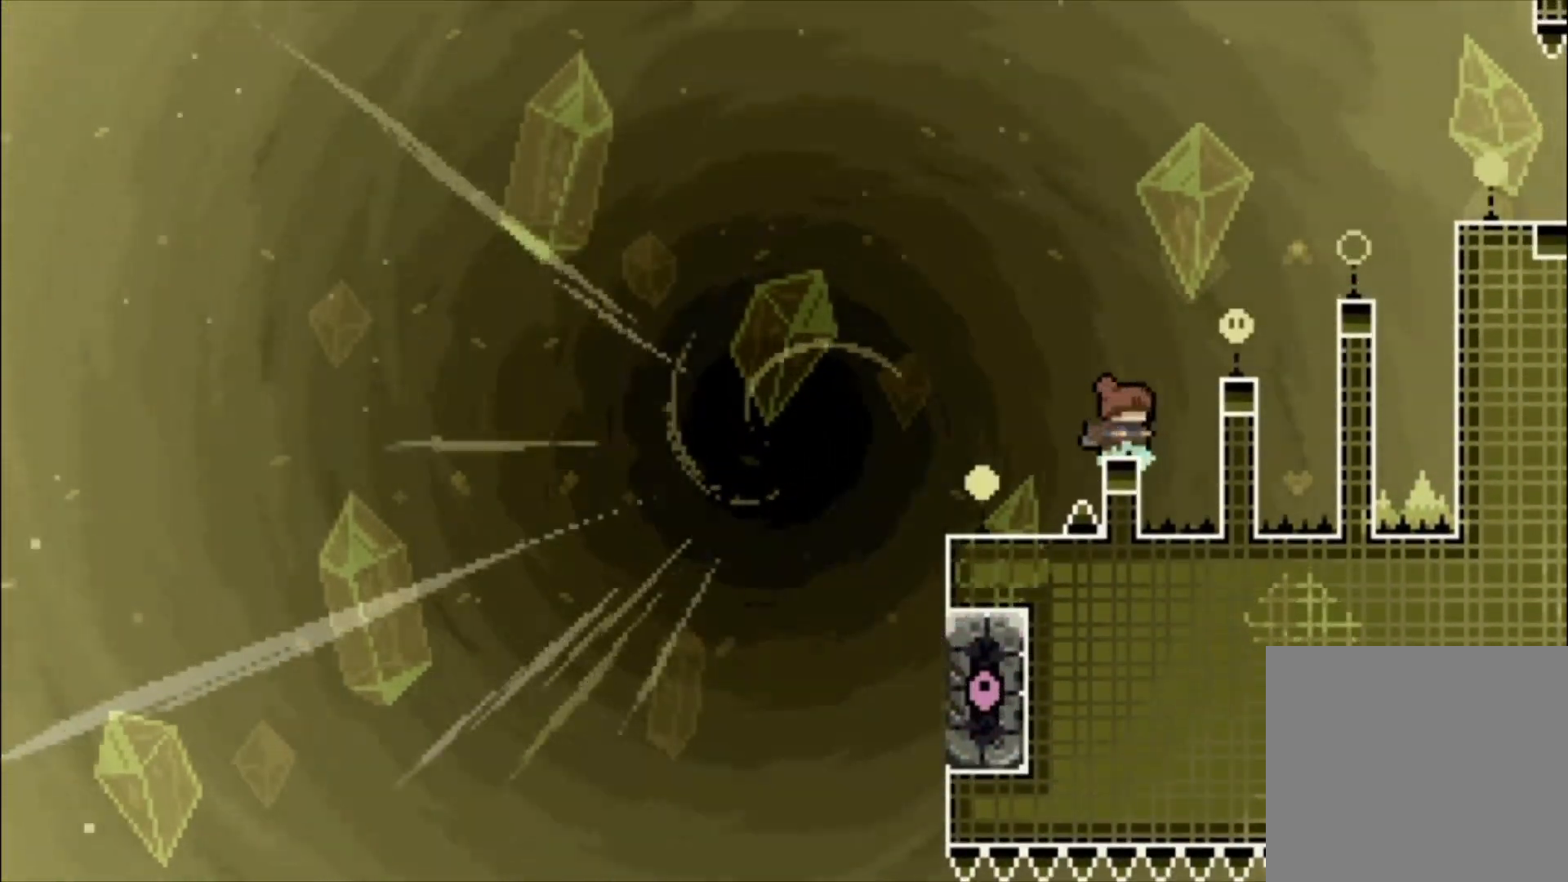
{"buttons": ["X"], "left_stick": "up", "events": [[100, "A", "down"], [167, "left_stick", "up"], [333, "A", "up"], [367, "X", "down"]]}
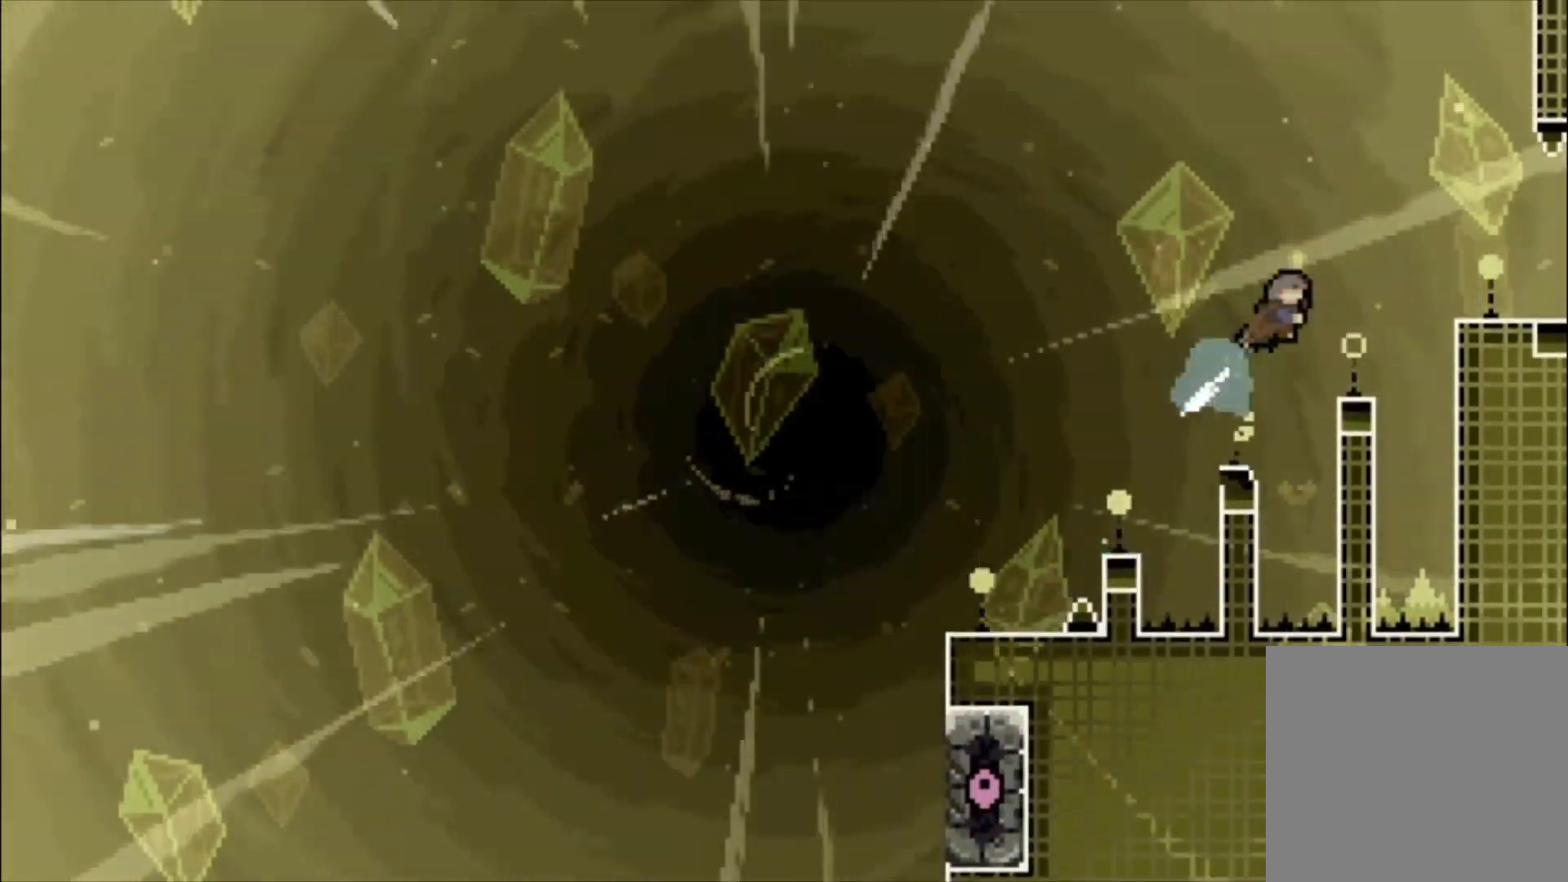
{"buttons": [], "left_stick": "center", "events": [[100, "X", "up"], [433, "left_stick", "center"]]}
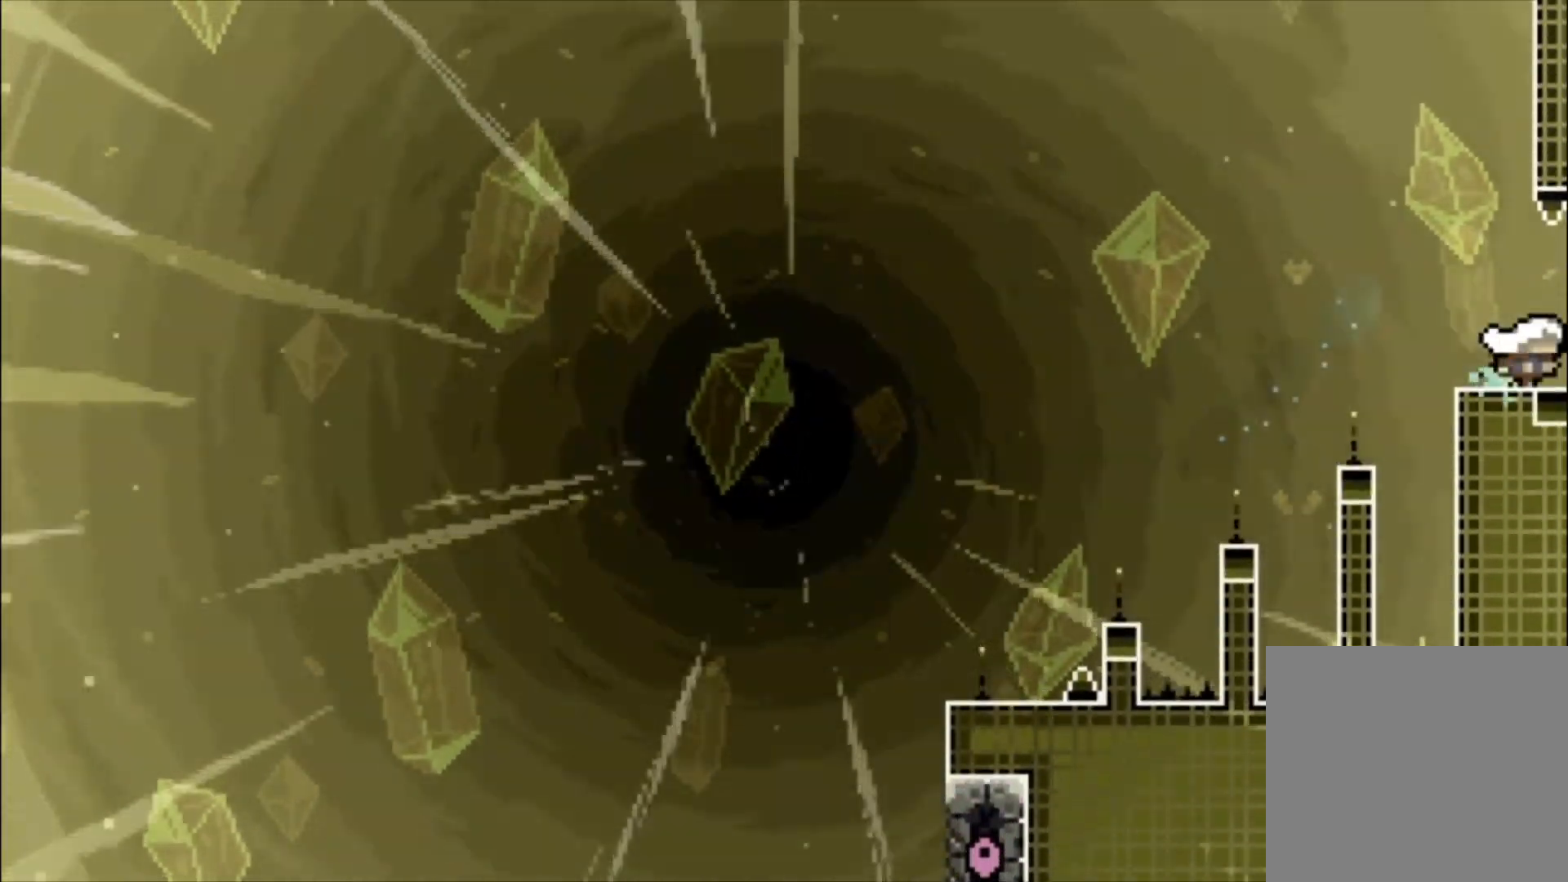
{"buttons": [], "left_stick": "center", "events": []}
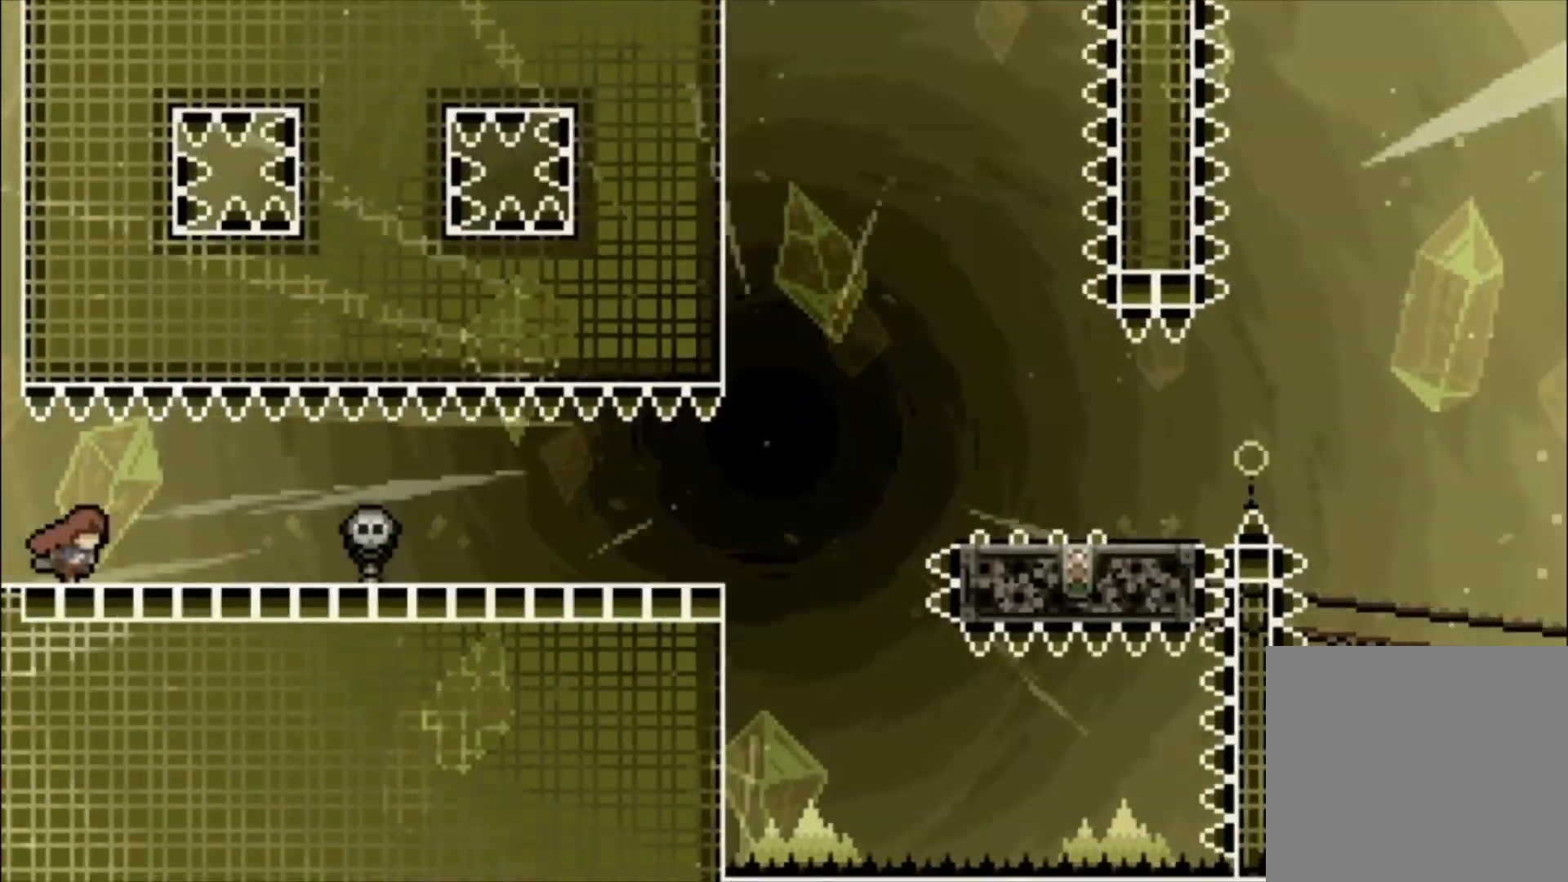
{"buttons": [], "left_stick": "center", "events": []}
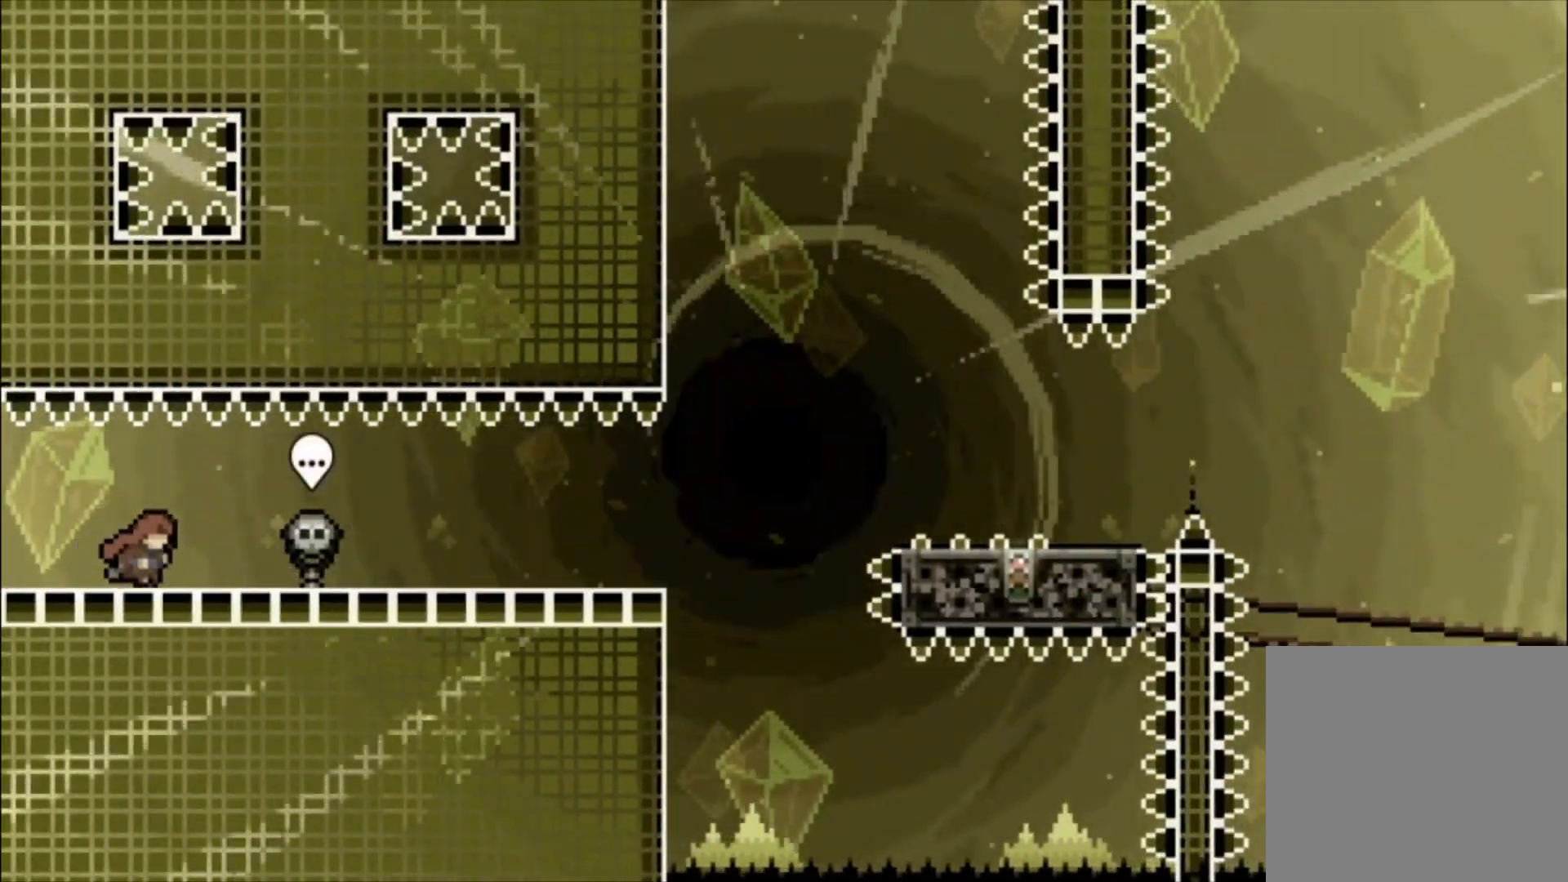
{"buttons": [], "left_stick": "center", "events": []}
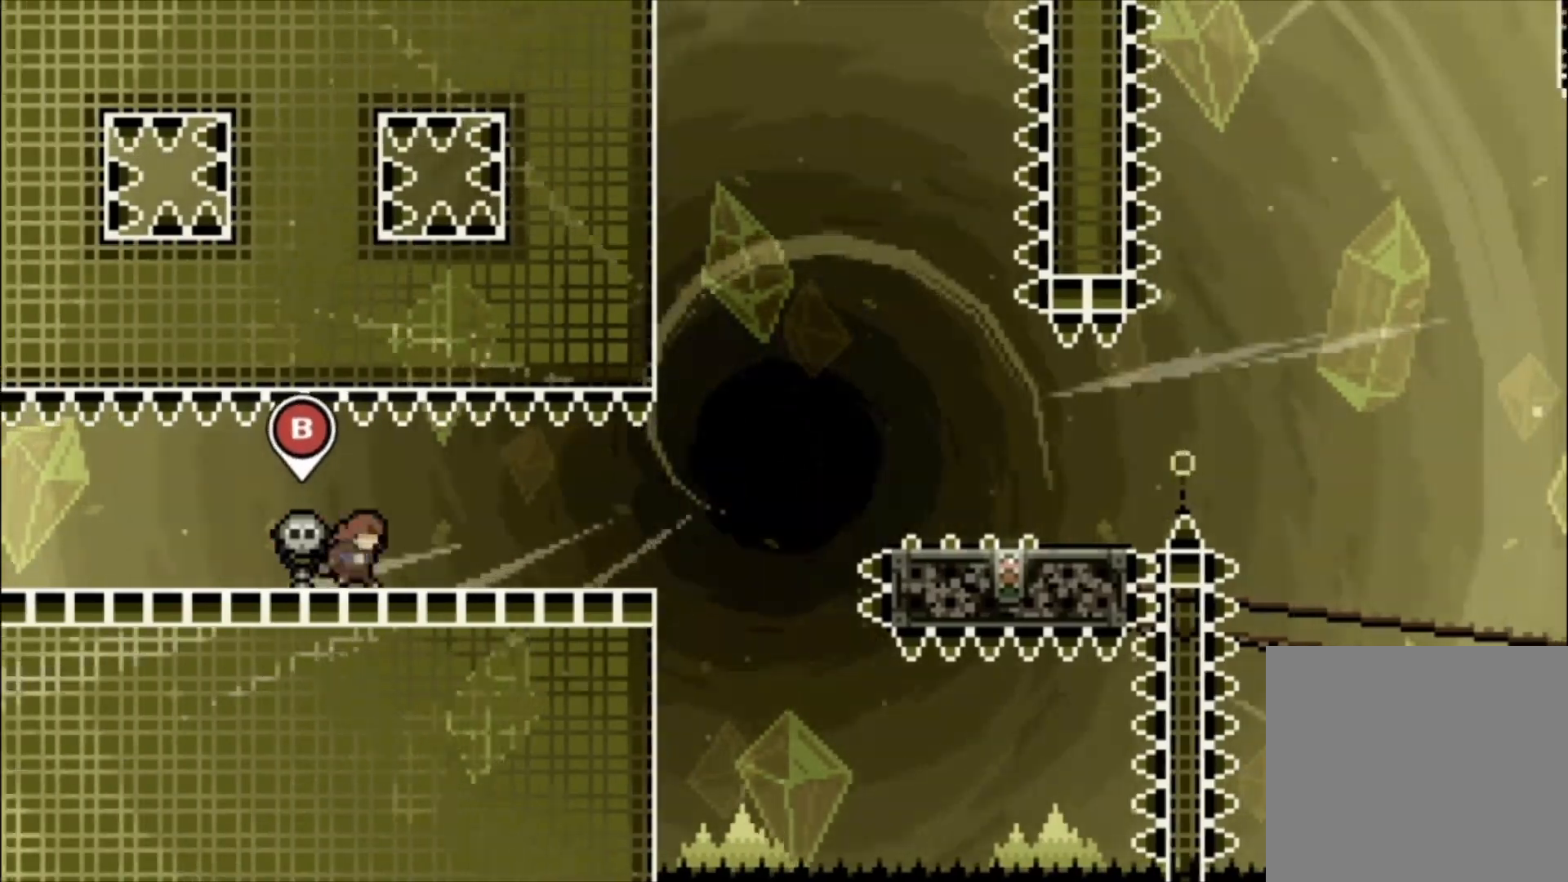
{"buttons": [], "left_stick": "center", "events": []}
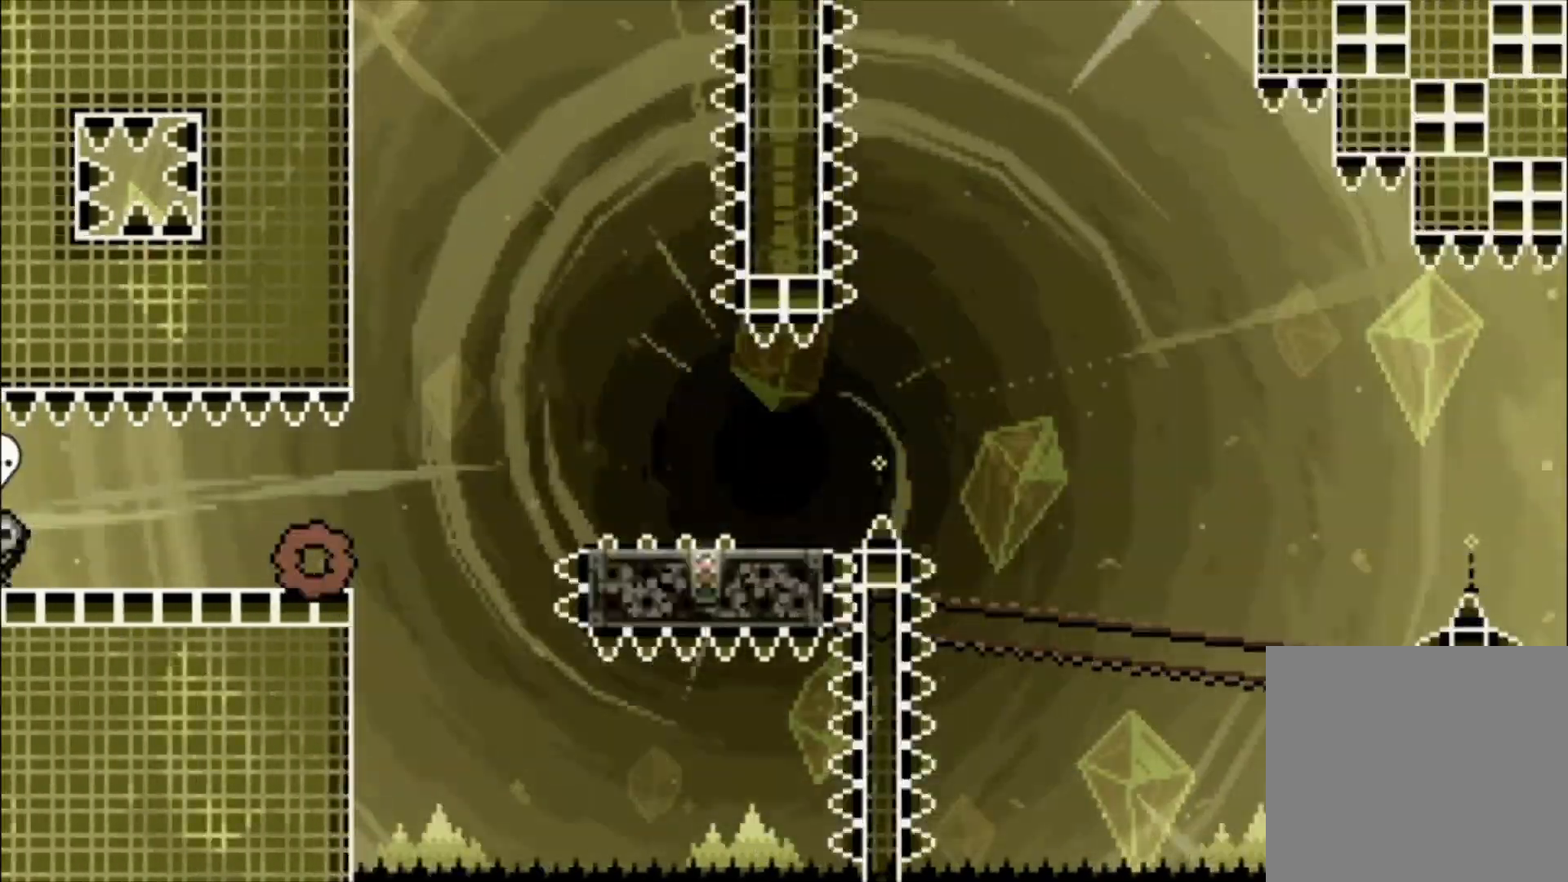
{"buttons": [], "left_stick": "center", "events": [[267, "A", "down"], [467, "A", "up"]]}
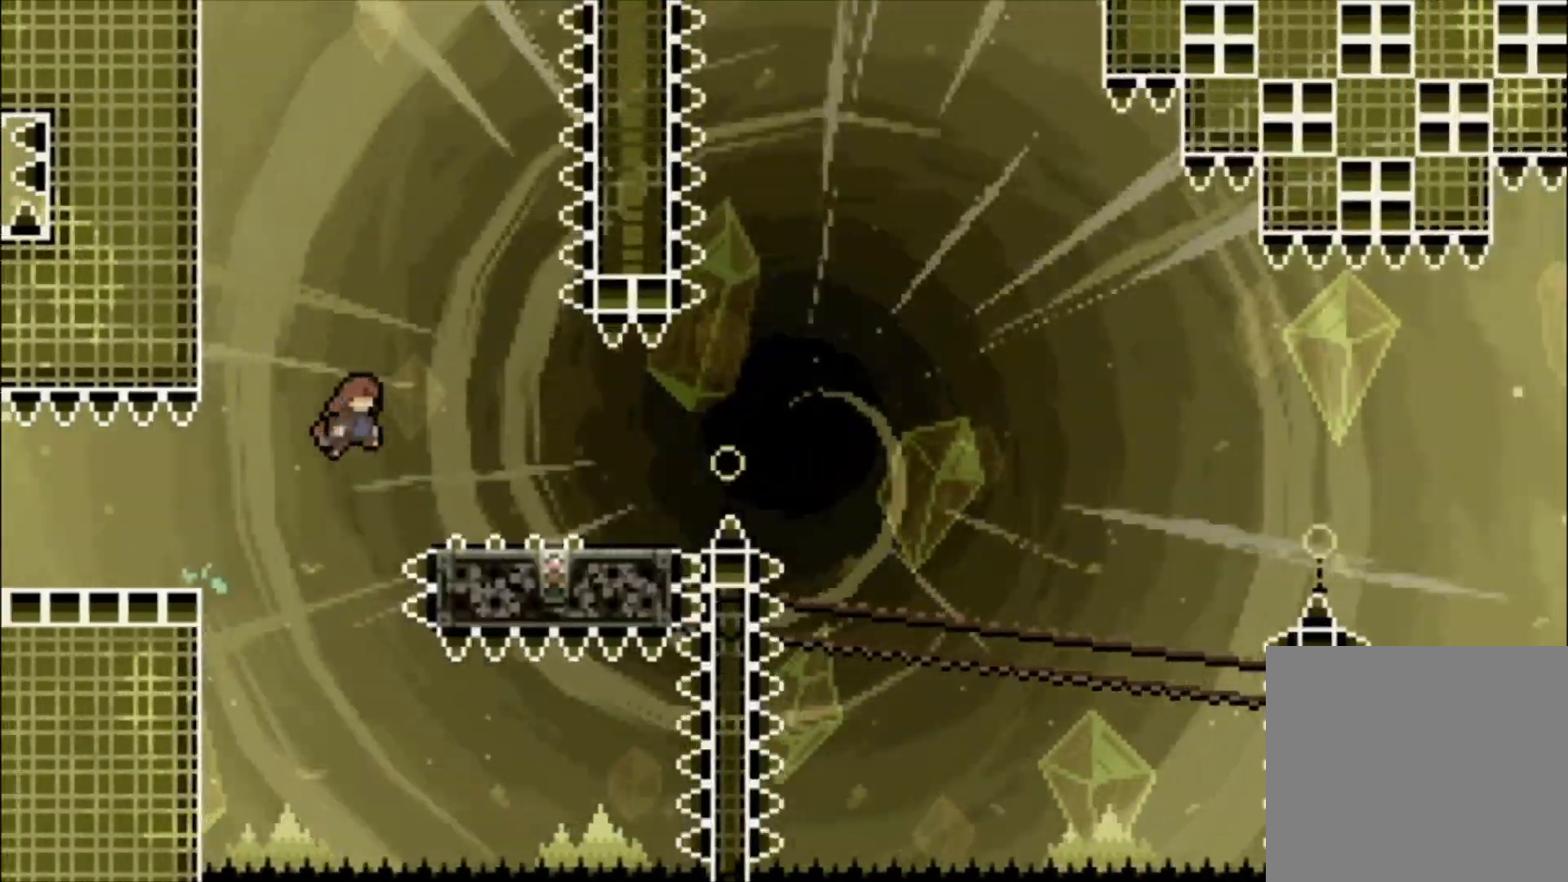
{"buttons": ["X"], "left_stick": "down", "events": [[67, "X", "down"], [67, "left_stick", "down"], [167, "X", "up"], [300, "A", "down"], [433, "A", "up"], [467, "X", "down"]]}
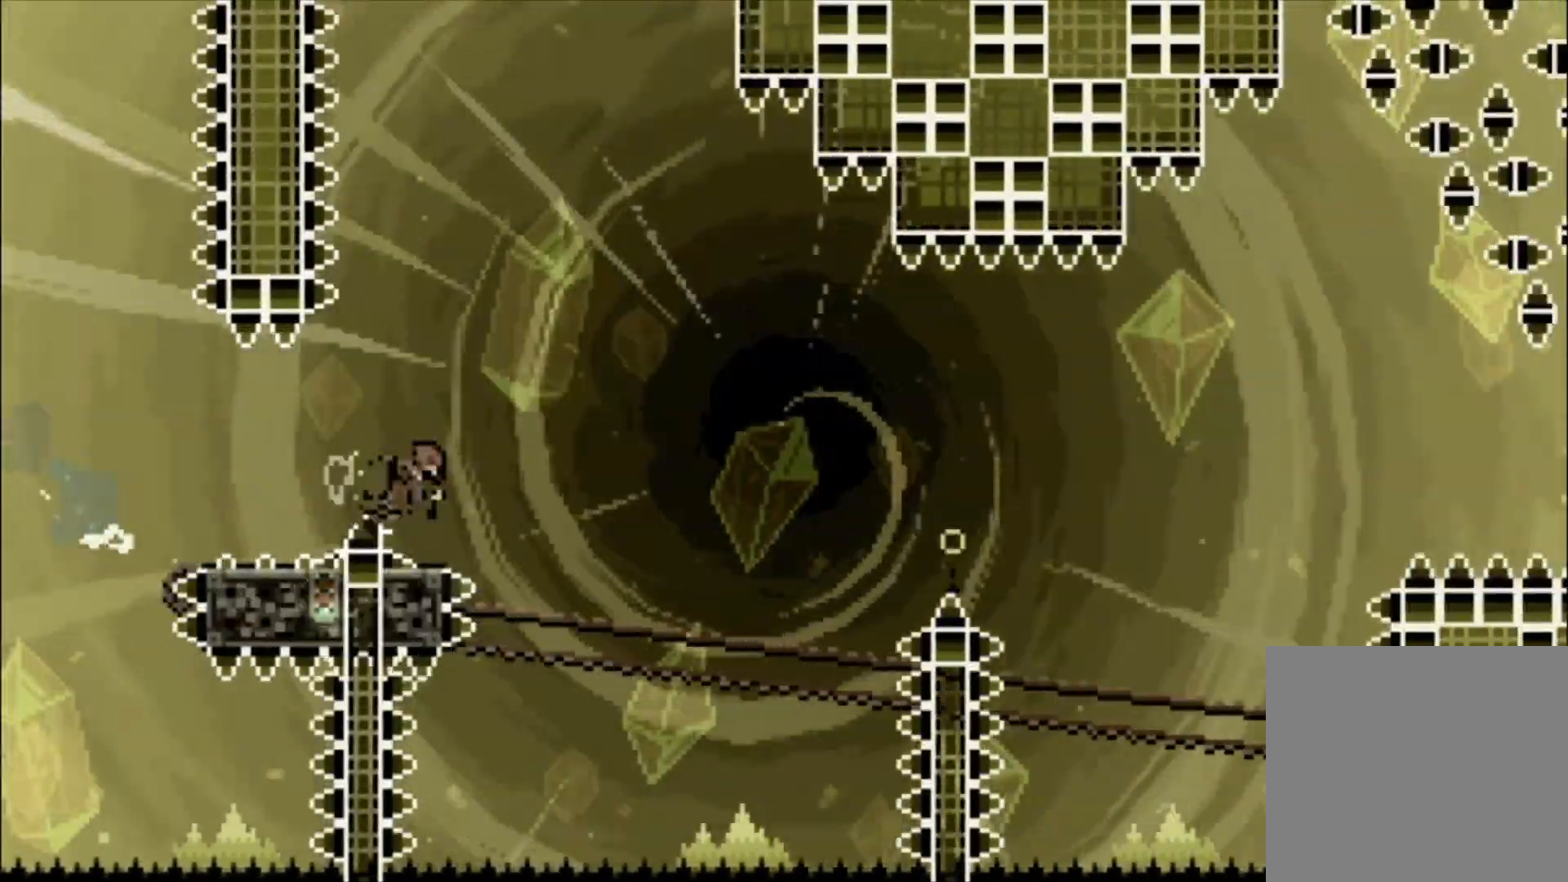
{"buttons": ["A"], "left_stick": "center", "events": [[33, "X", "up"], [167, "A", "down"], [200, "left_stick", "center"]]}
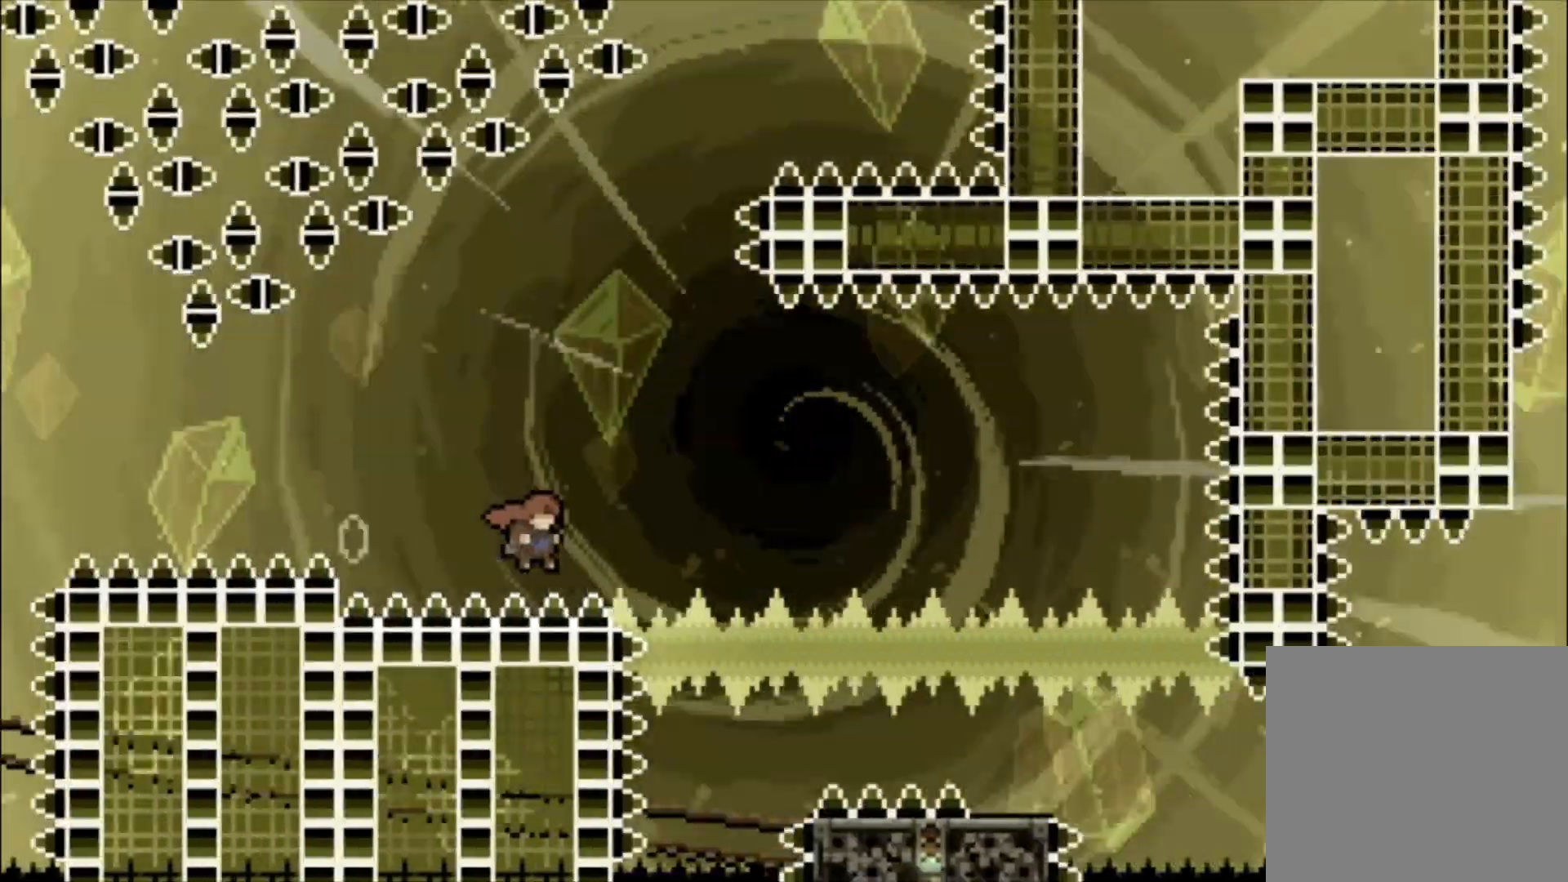
{"buttons": ["A"], "left_stick": "center", "events": [[100, "A", "up"], [267, "left_stick", "down-left"], [300, "X", "down"], [367, "X", "up"], [433, "left_stick", "center"], [500, "A", "down"]]}
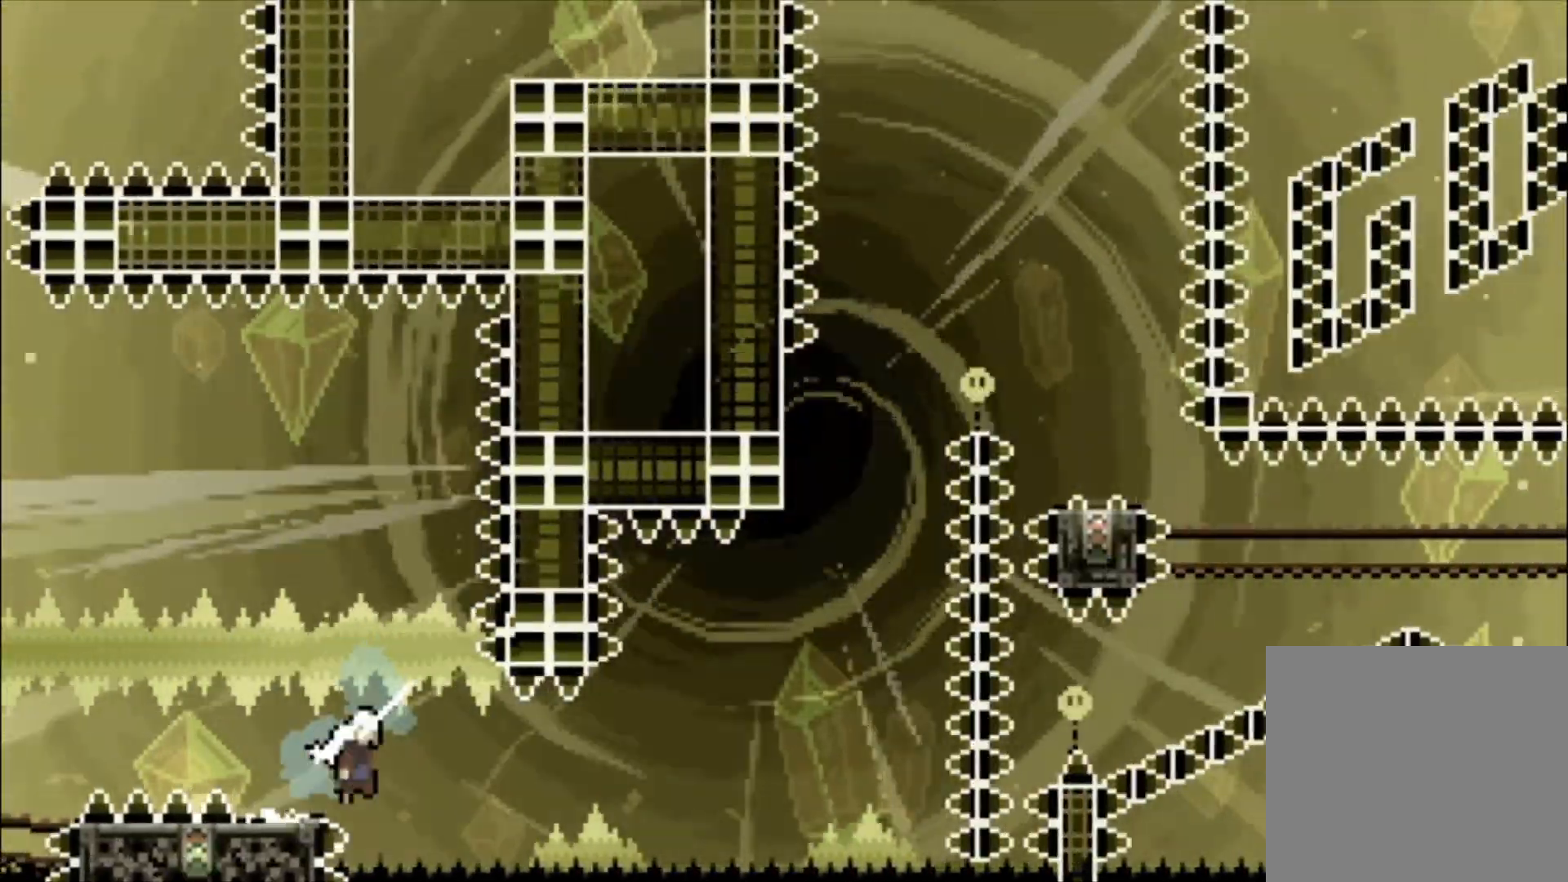
{"buttons": ["X"], "left_stick": "up-left", "events": [[300, "A", "up"], [300, "left_stick", "up"], [367, "X", "down"], [367, "left_stick", "up-left"]]}
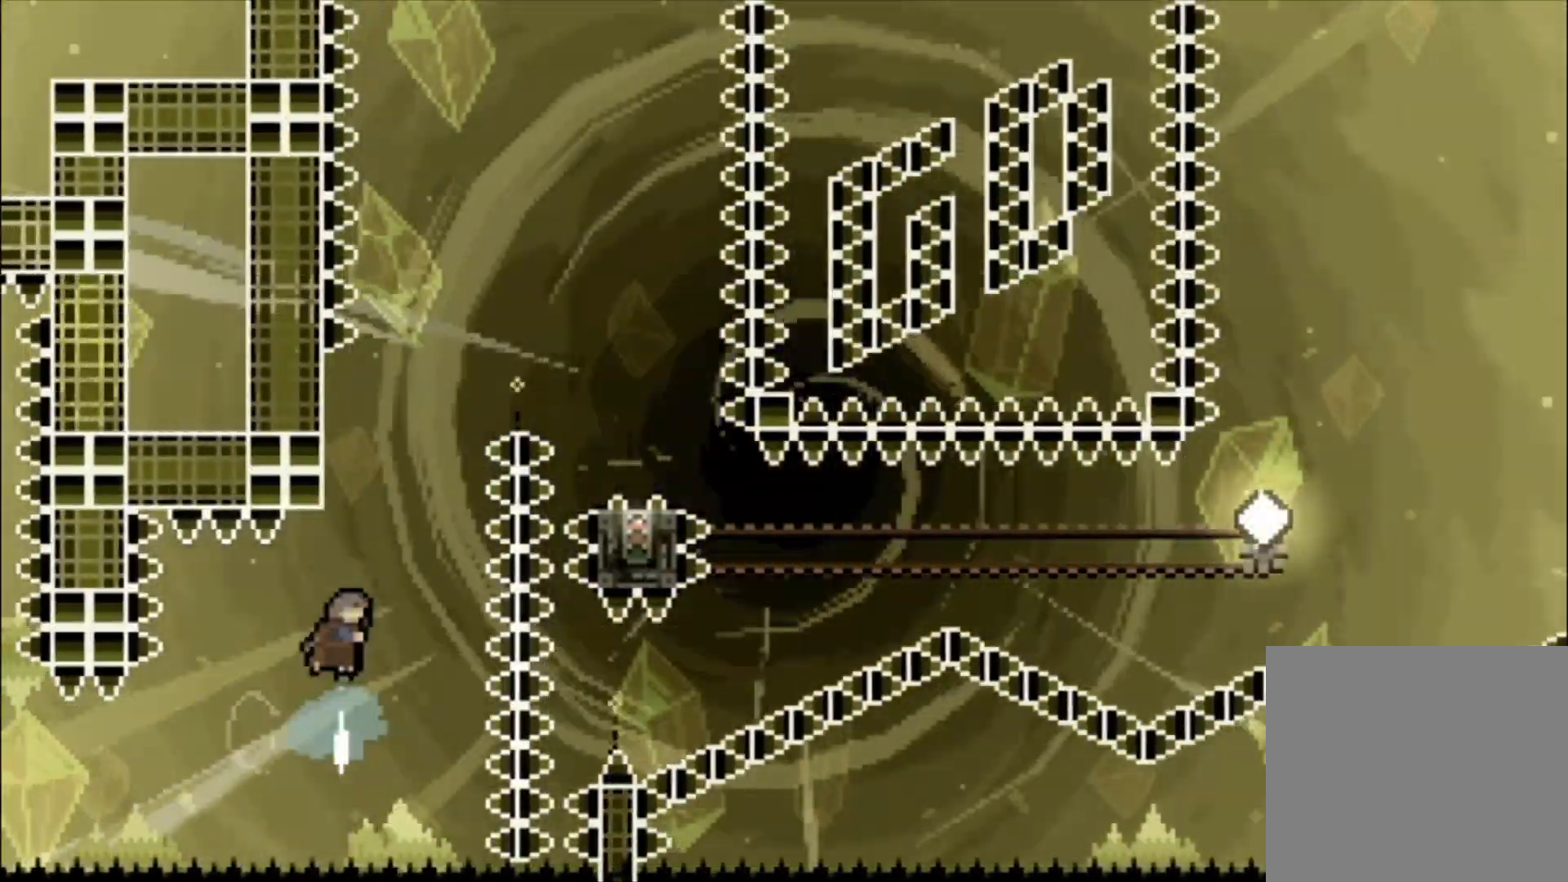
{"buttons": ["A"], "left_stick": "center", "events": [[33, "X", "up"], [167, "A", "down"], [233, "left_stick", "center"]]}
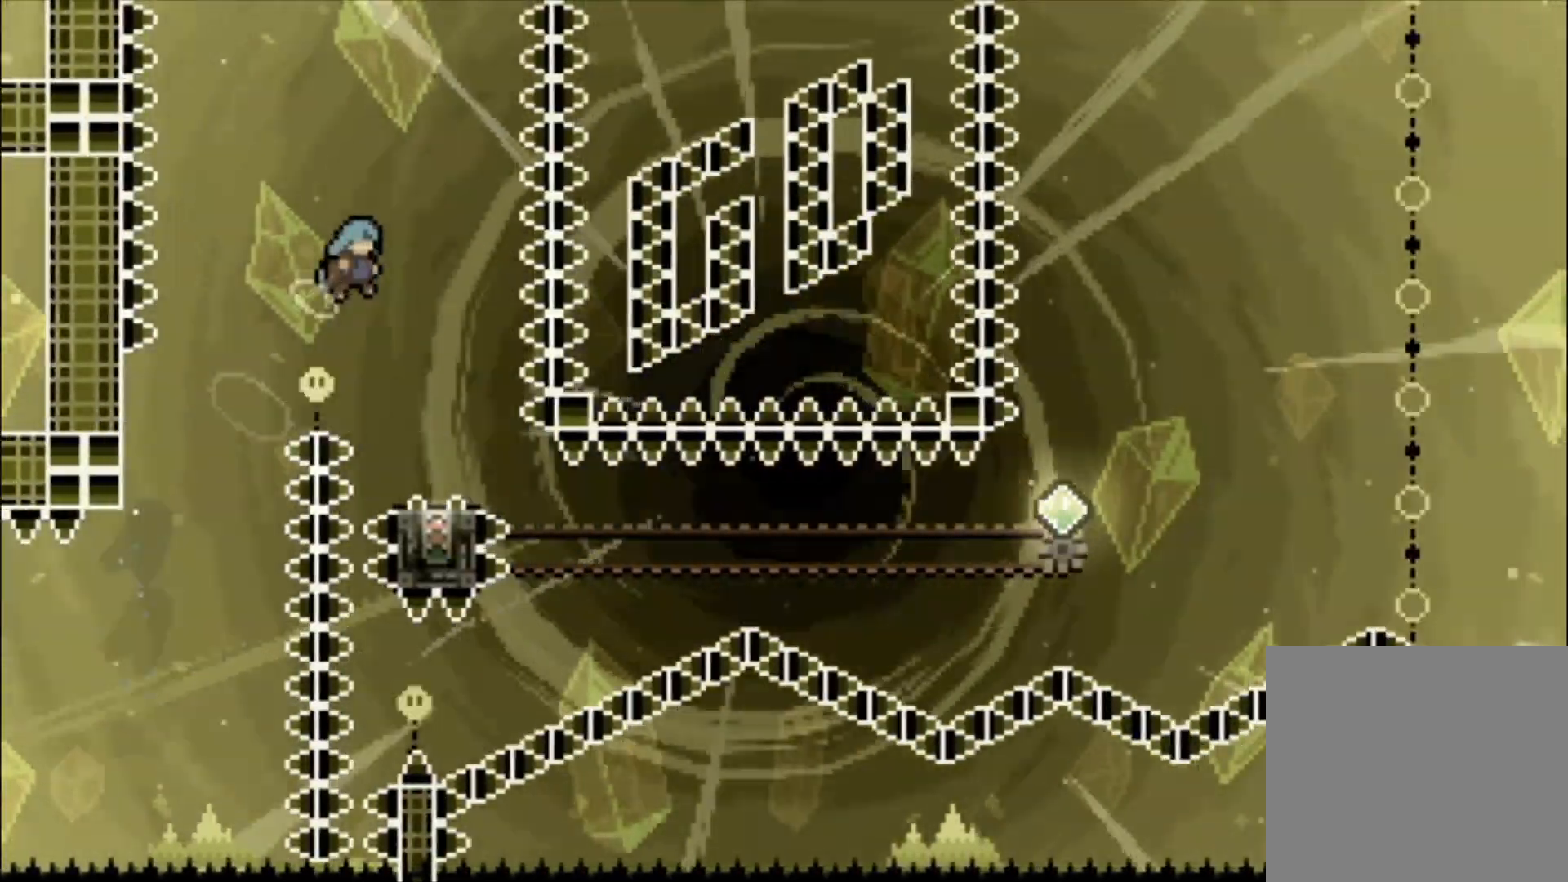
{"buttons": [], "left_stick": "down", "events": [[133, "A", "up"], [467, "left_stick", "down"]]}
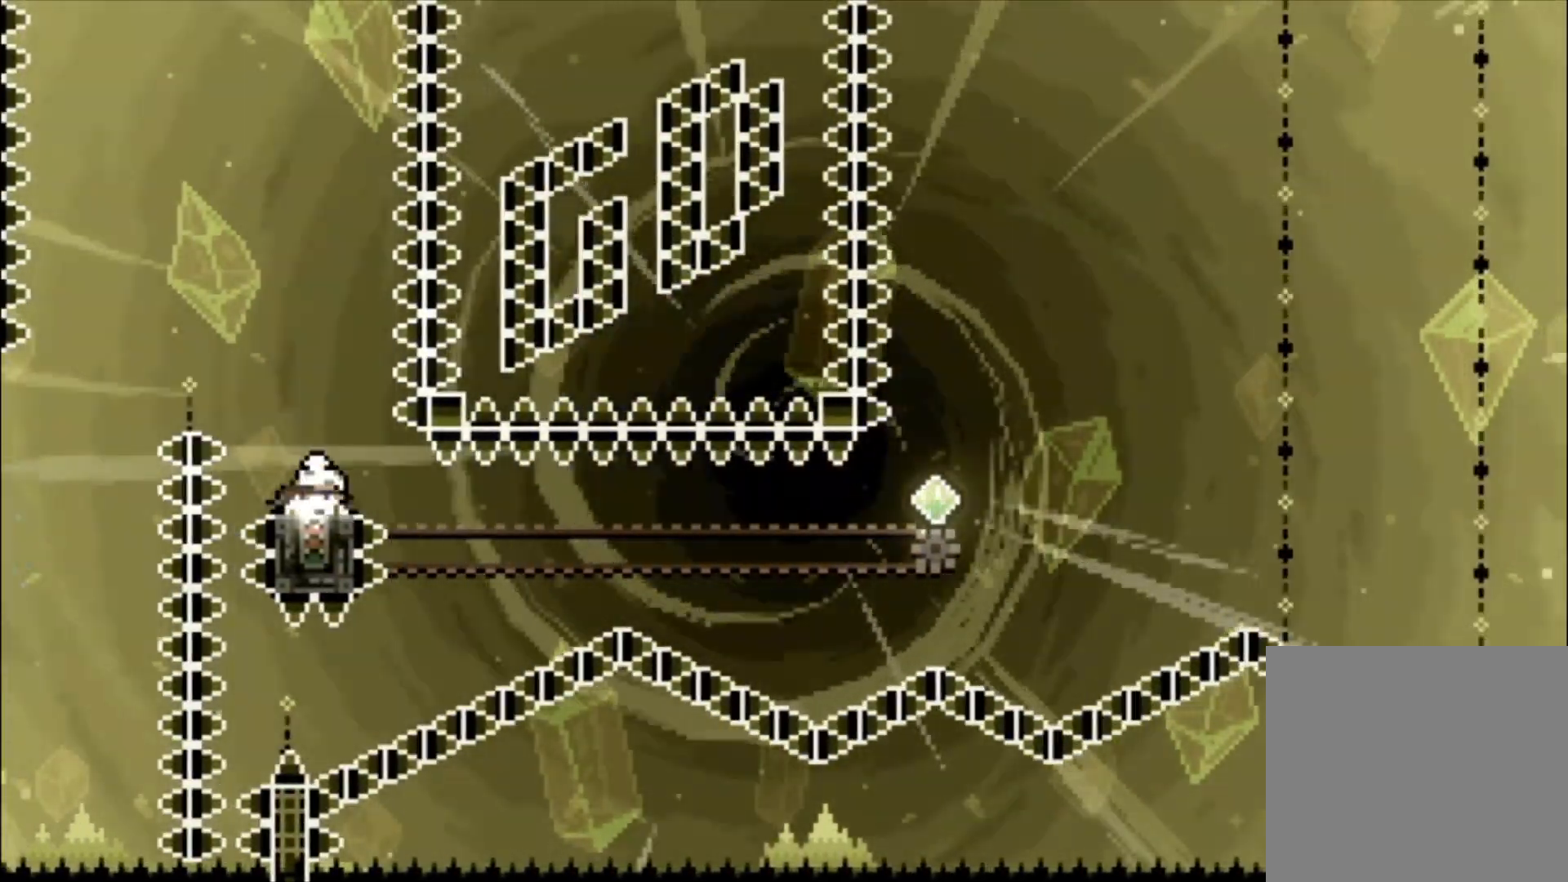
{"buttons": ["X"], "left_stick": "down", "events": [[500, "X", "down"]]}
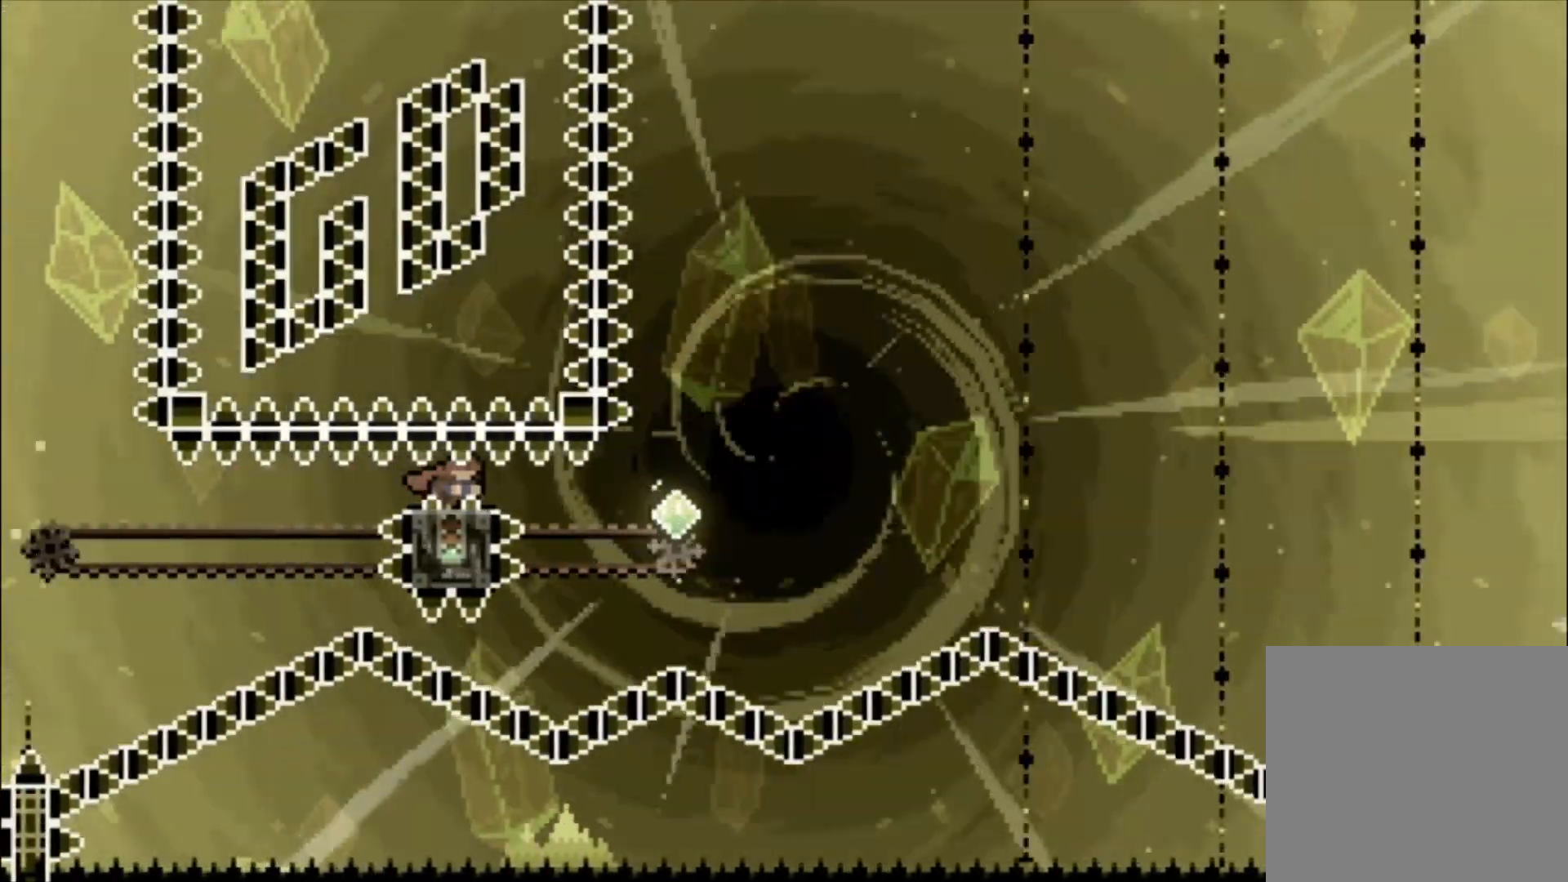
{"buttons": [], "left_stick": "down", "events": [[67, "X", "up"], [167, "A", "down"], [233, "X", "down"], [267, "A", "up"], [400, "X", "up"]]}
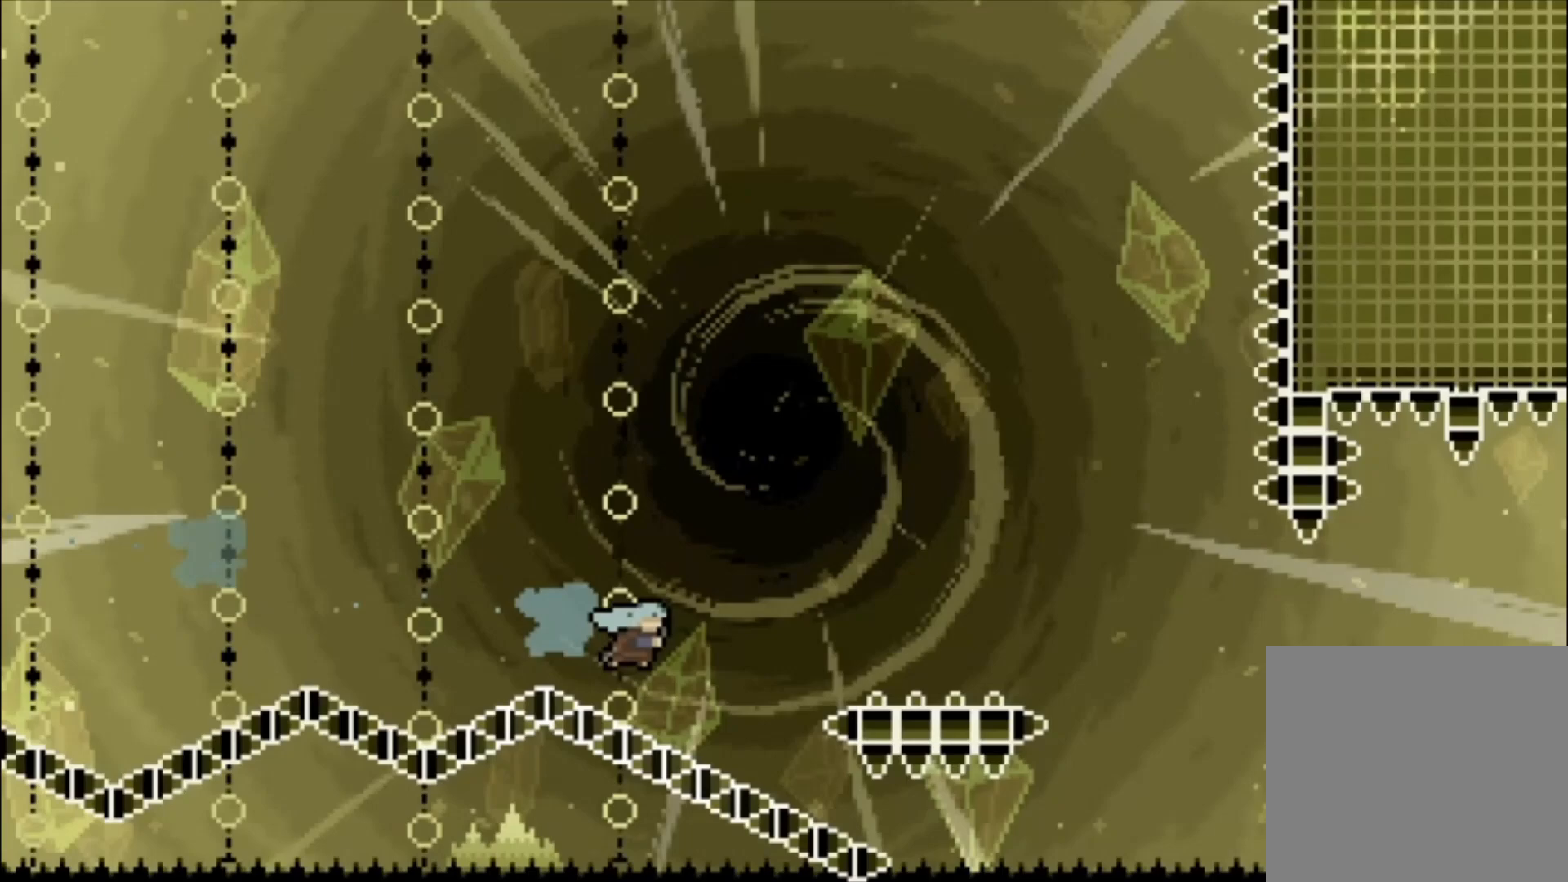
{"buttons": ["A", "L1"], "left_stick": "center", "events": [[33, "left_stick", "center"], [133, "A", "down"], [500, "L1", "down"]]}
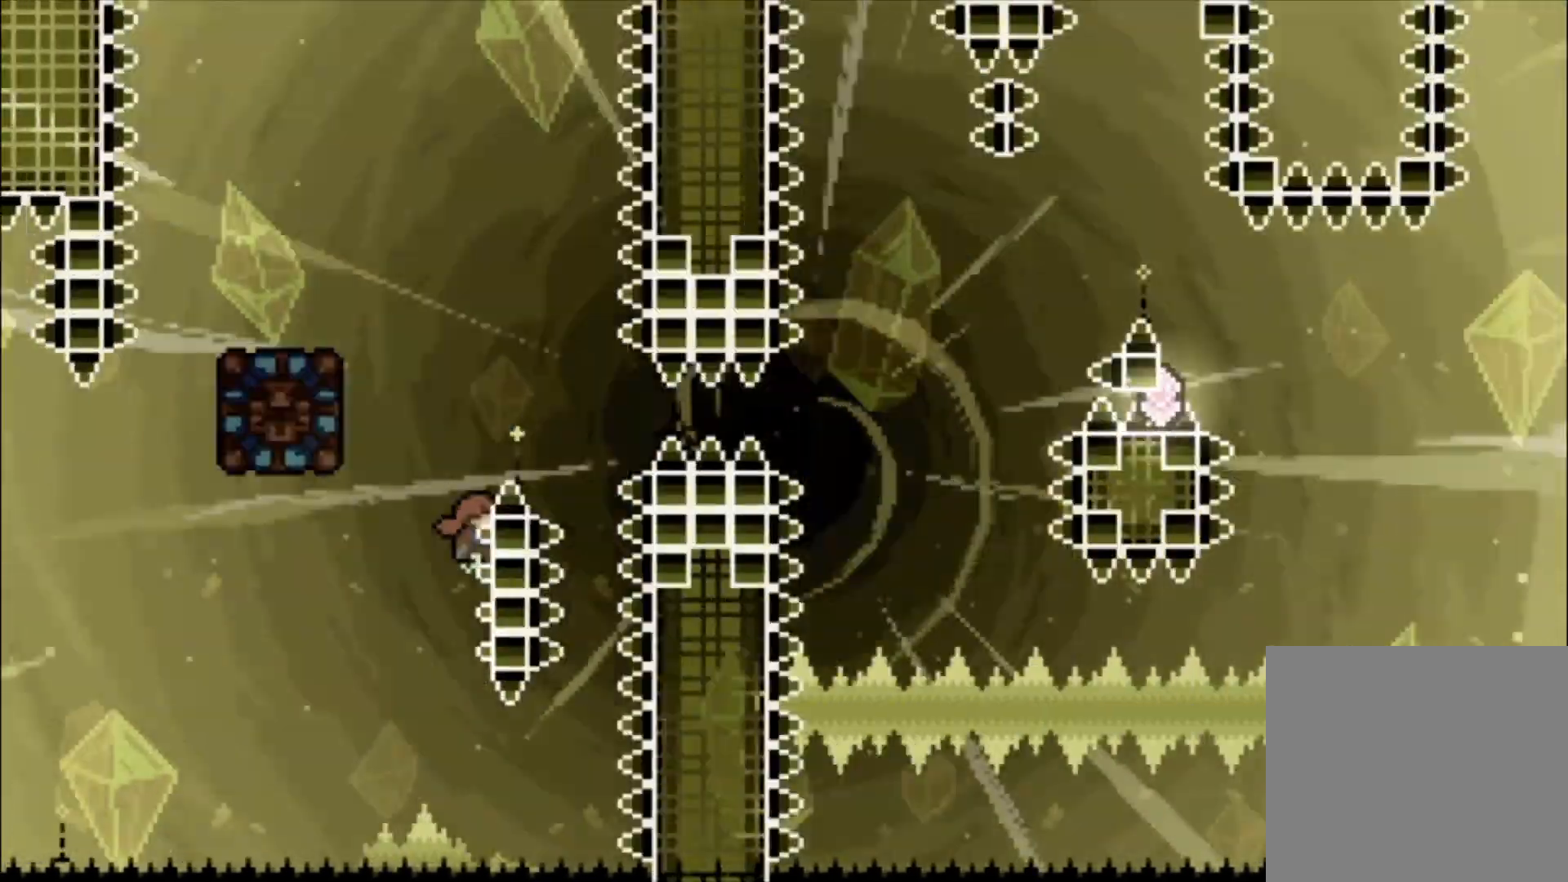
{"buttons": ["A", "L1"], "left_stick": "left", "events": [[67, "A", "up"], [67, "left_stick", "up"], [167, "left_stick", "up-left"], [333, "left_stick", "center"], [500, "A", "down"], [500, "left_stick", "left"]]}
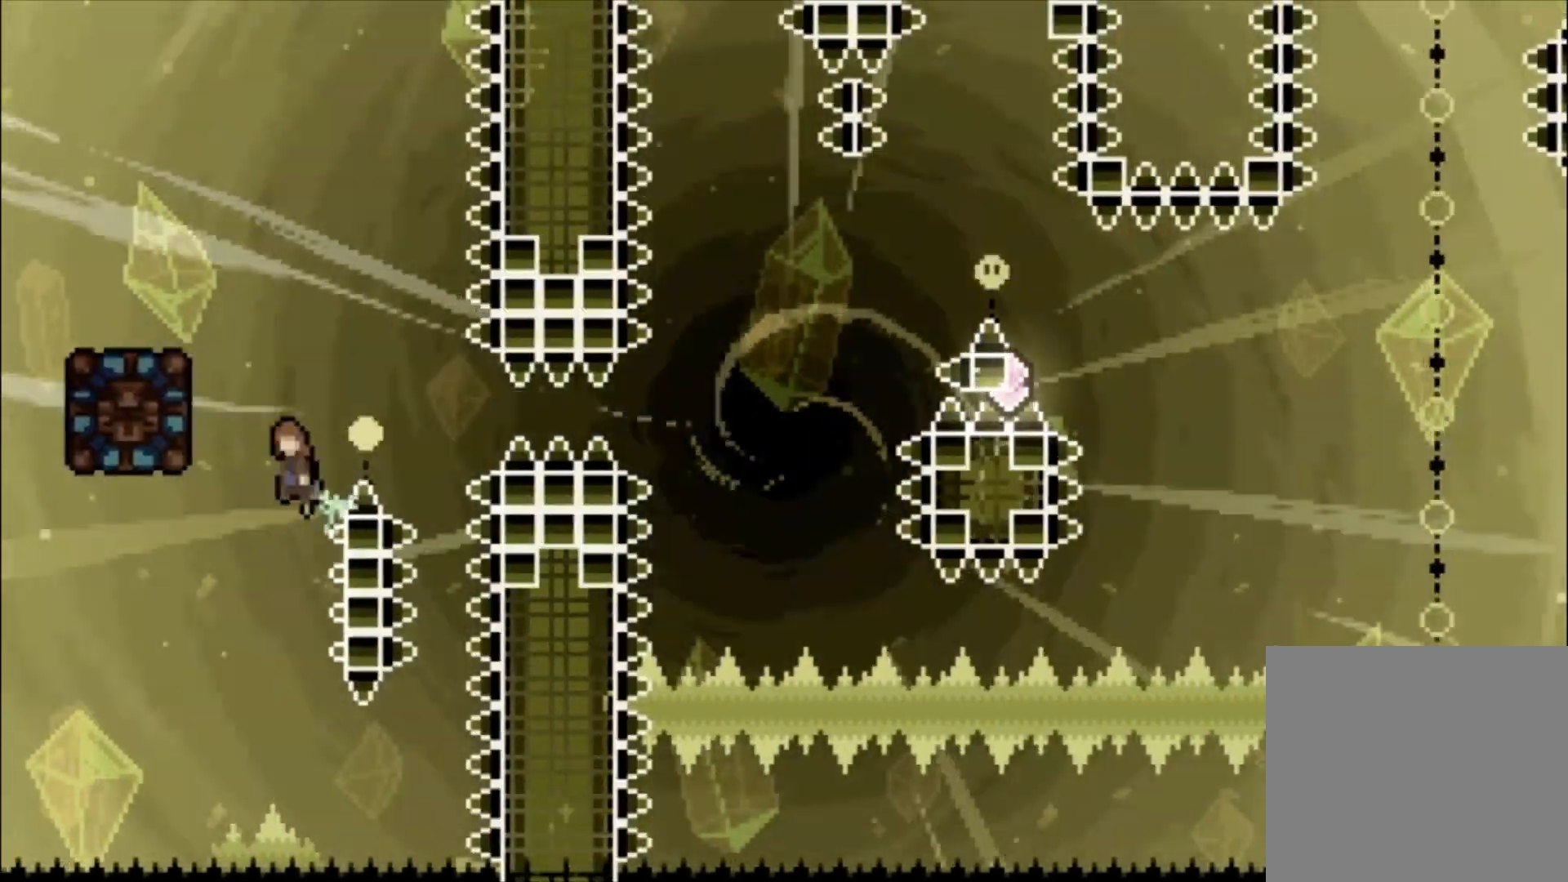
{"buttons": [], "left_stick": "center", "events": [[67, "A", "up"], [167, "X", "down"], [233, "L1", "up"], [267, "X", "up"], [333, "left_stick", "center"]]}